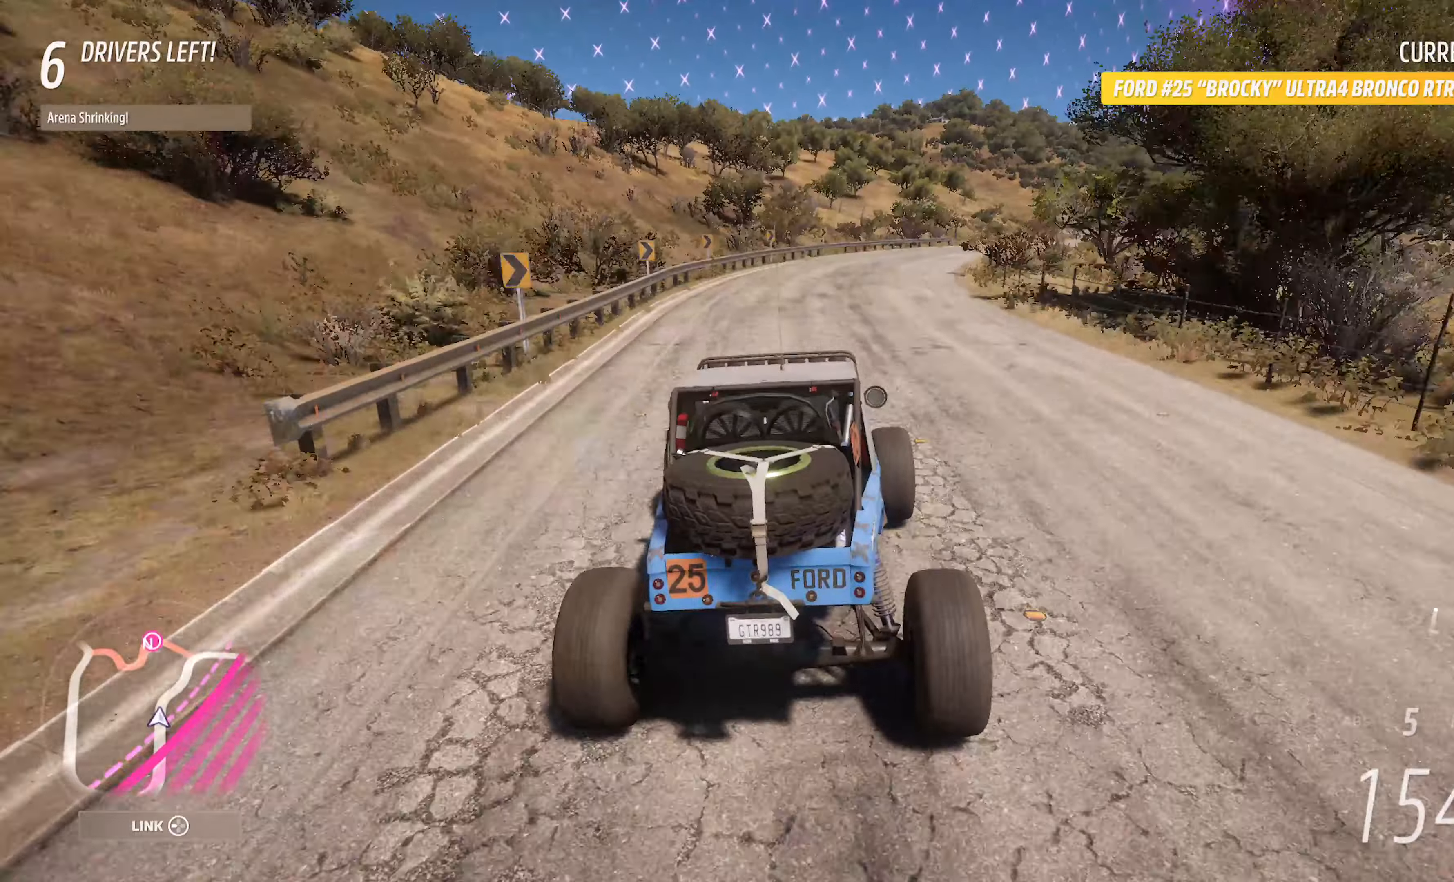
Gameplay with a controller (Xbox layout); each line is a JSON object with the inputs held at the frame after it. "events" lists button and stick changes between this image and that frame as [ms after this image, input, new state], when the widget could be followed in between.
{"buttons": ["X"], "left_stick": "right", "right_stick": "center", "events": [[67, "left_stick", "center"], [284, "left_stick", "right"], [350, "left_stick", "center"], [500, "left_stick", "right"]]}
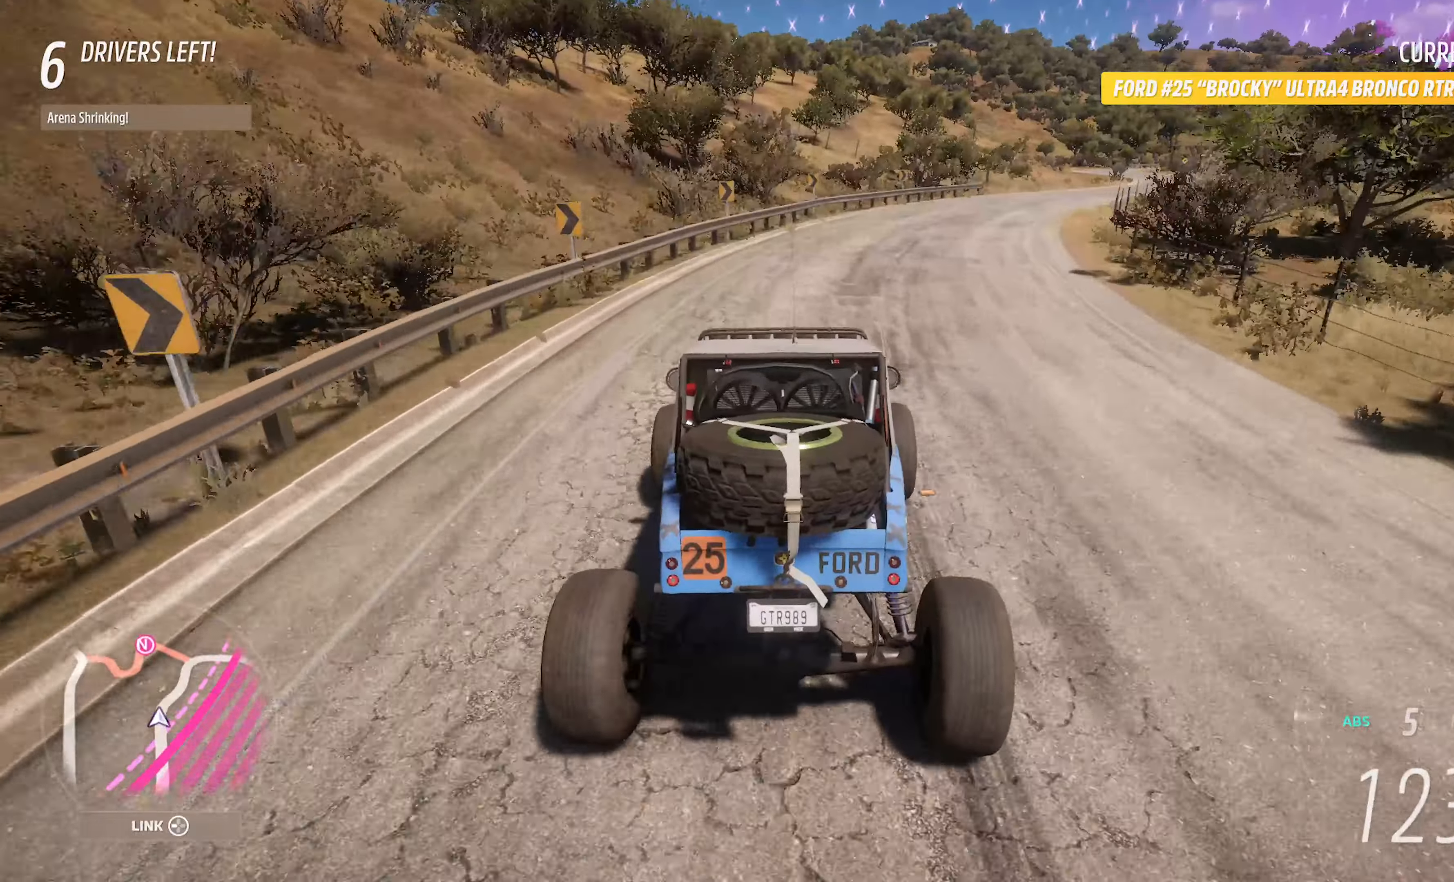
{"buttons": ["X"], "left_stick": "center", "right_stick": "center", "events": [[17, "L2", "down"], [217, "L2", "up"], [500, "left_stick", "center"]]}
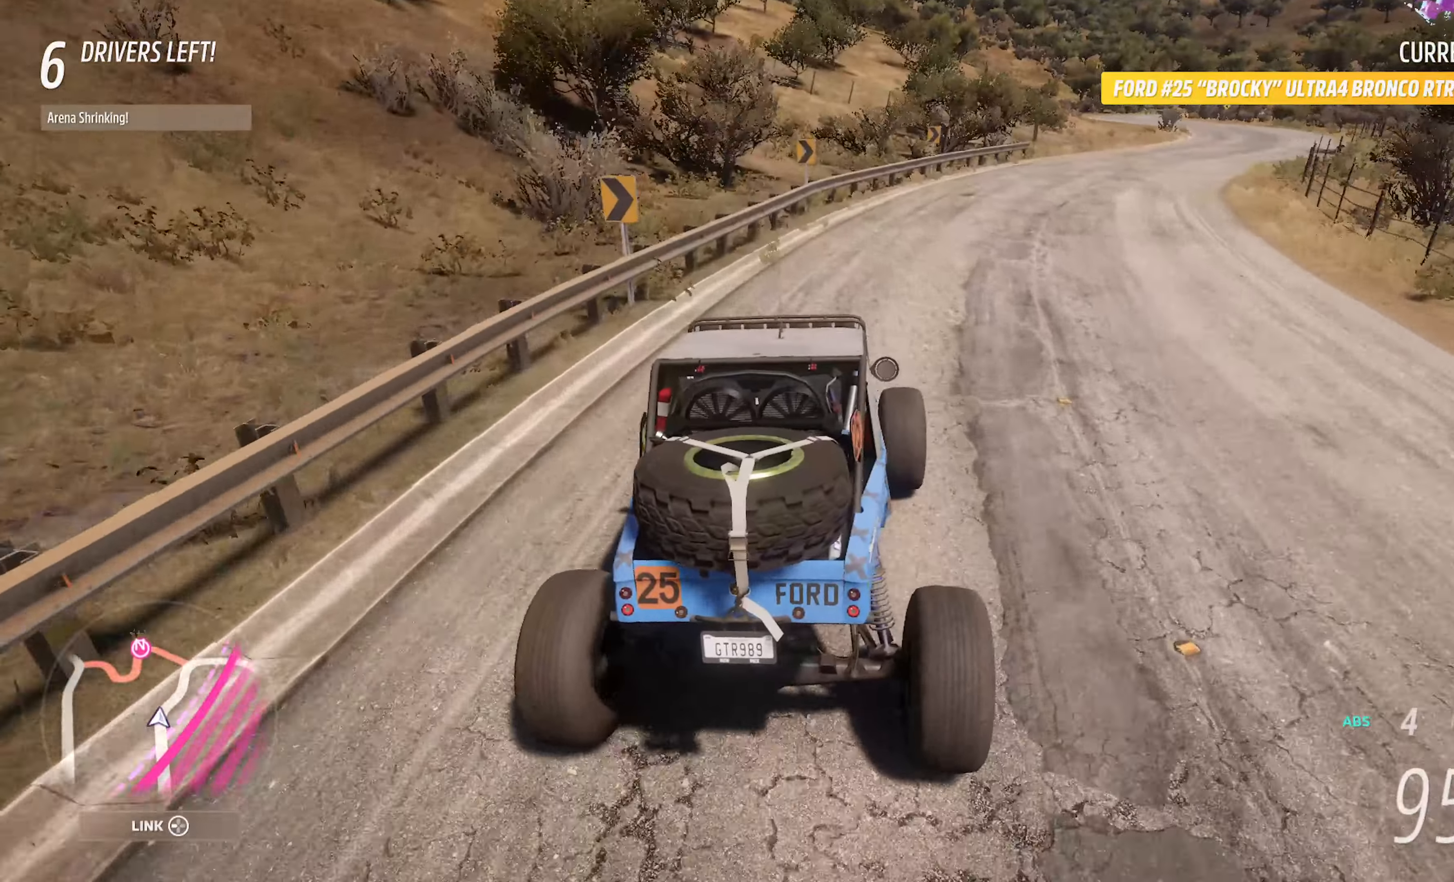
{"buttons": [], "left_stick": "center", "right_stick": "center", "events": [[217, "left_stick", "right"], [234, "X", "up"], [484, "left_stick", "center"]]}
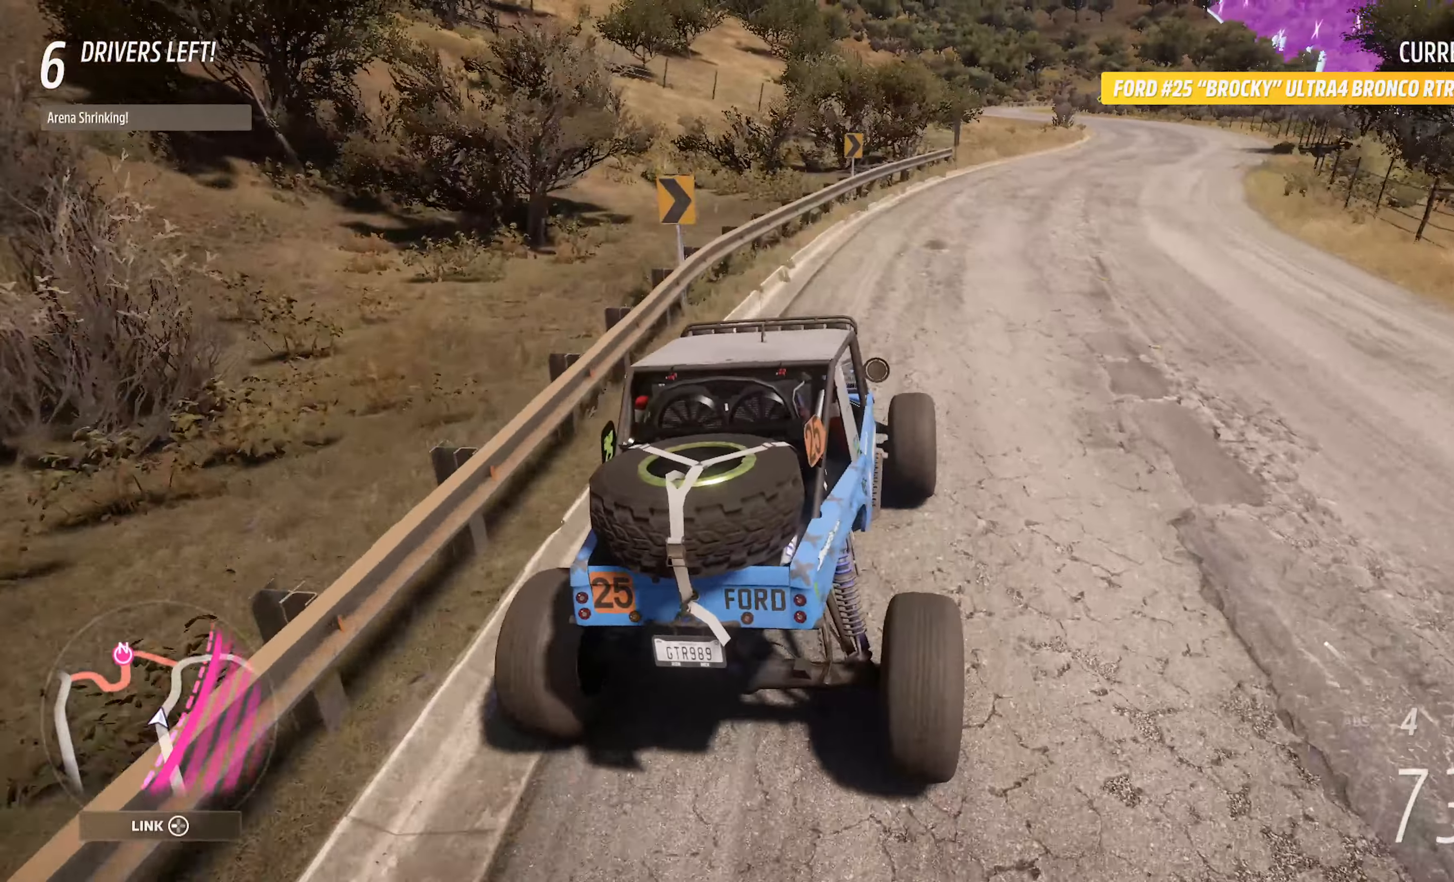
{"buttons": ["A"], "left_stick": "center", "right_stick": "center", "events": [[84, "A", "down"], [84, "left_stick", "right"], [267, "A", "up"], [300, "left_stick", "center"], [450, "A", "down"]]}
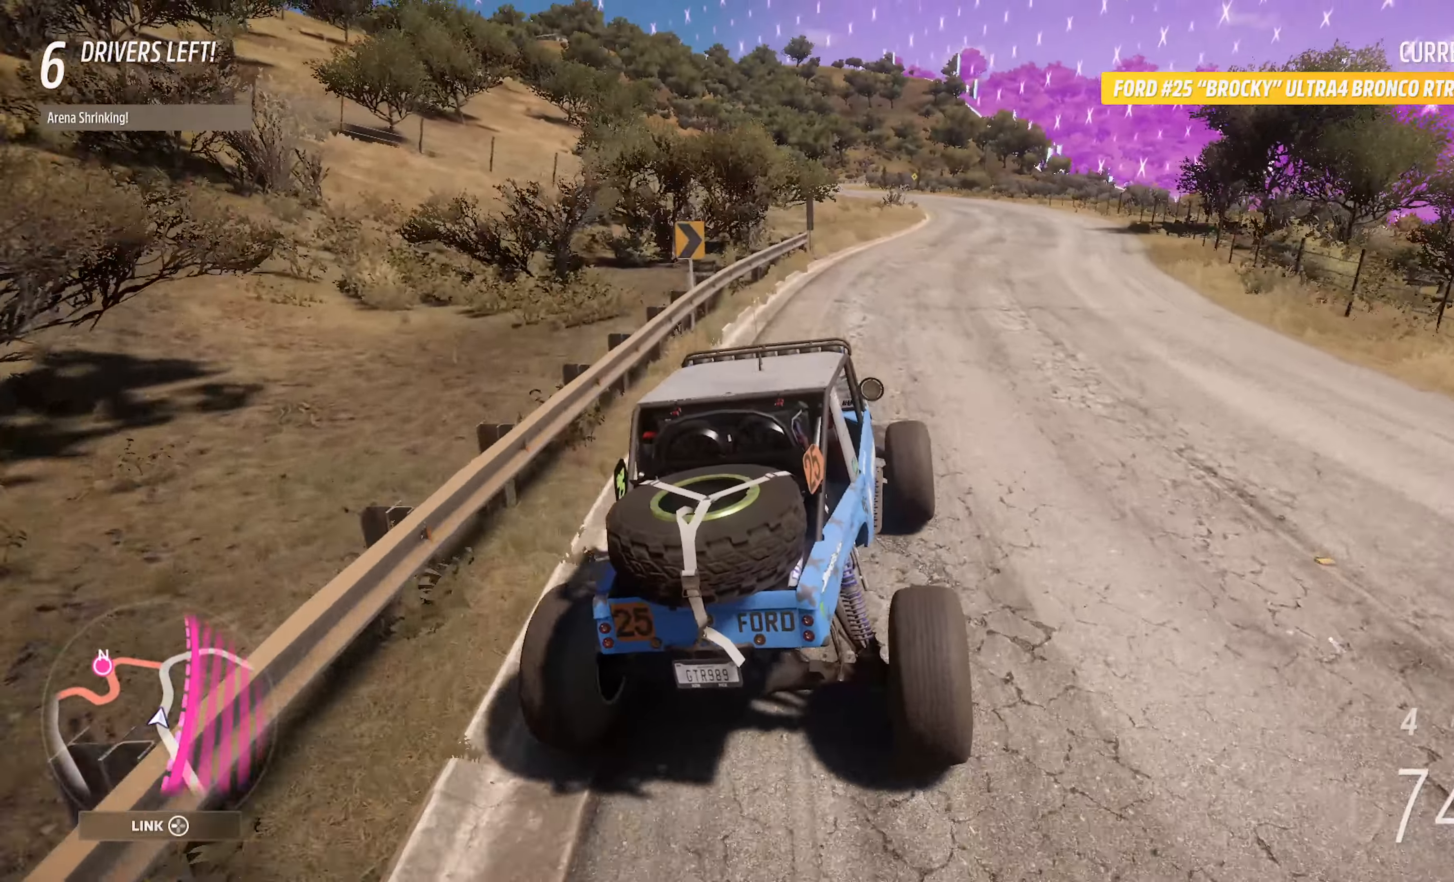
{"buttons": [], "left_stick": "right", "right_stick": "center", "events": [[34, "left_stick", "right"], [167, "left_stick", "center"], [334, "A", "up"], [384, "left_stick", "right"]]}
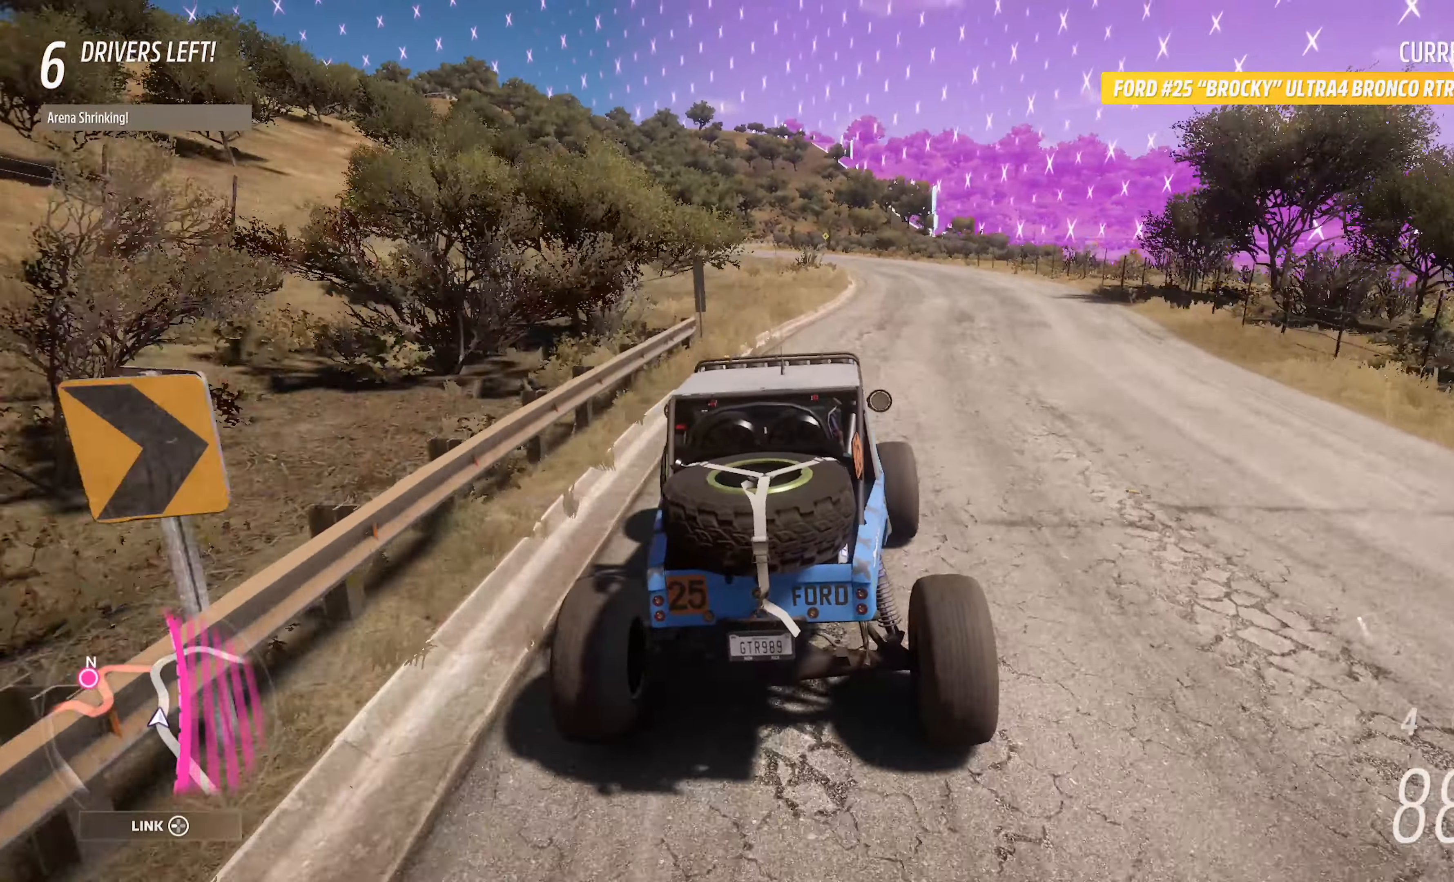
{"buttons": ["A"], "left_stick": "center", "right_stick": "center", "events": [[50, "left_stick", "center"], [117, "A", "down"], [234, "left_stick", "left"], [250, "A", "up"], [467, "A", "down"], [467, "left_stick", "center"]]}
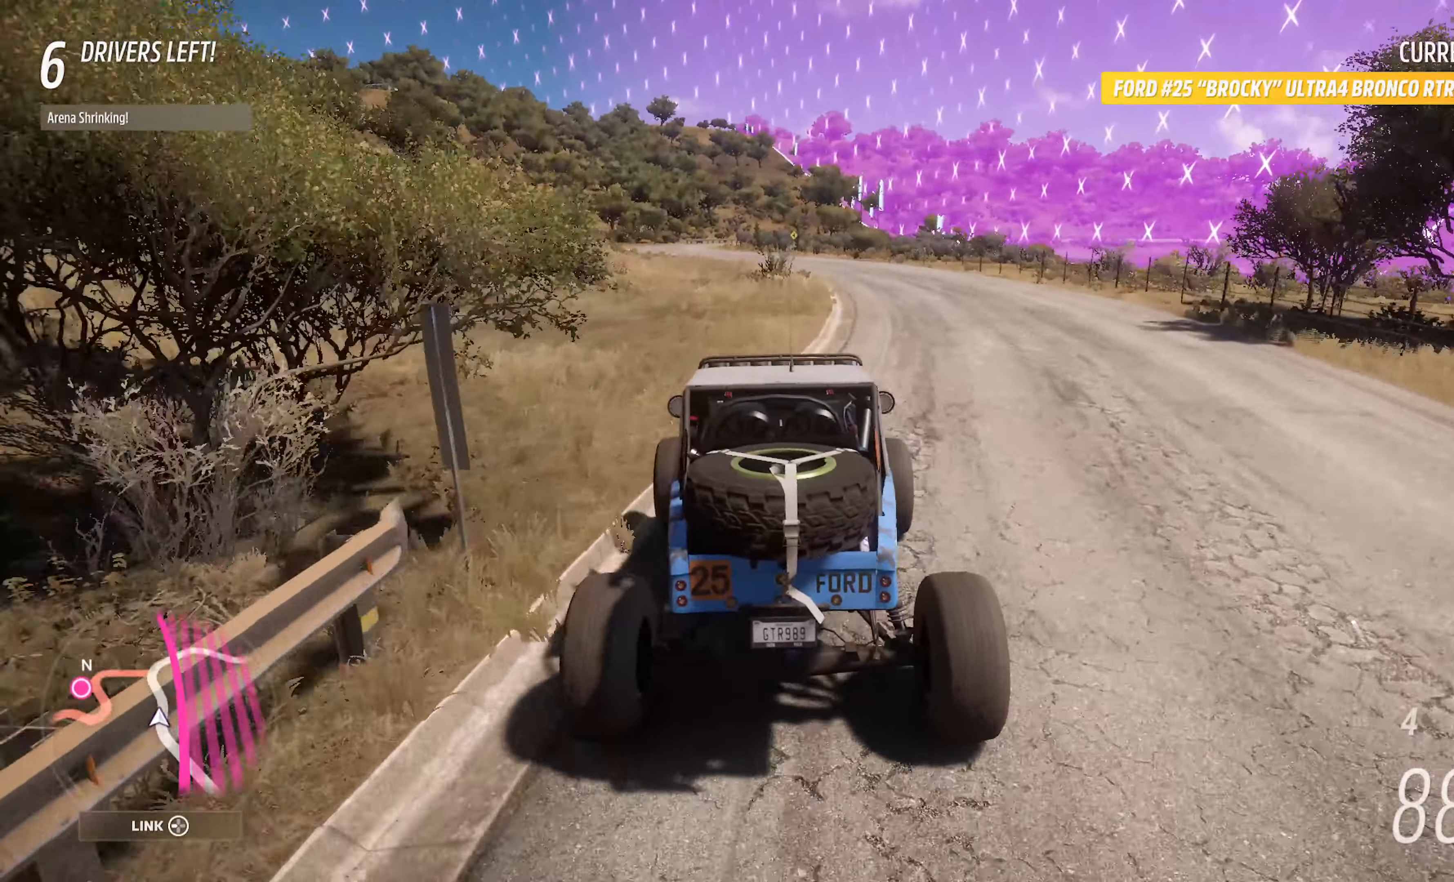
{"buttons": [], "left_stick": "left", "right_stick": "center", "events": [[117, "A", "up"], [150, "left_stick", "left"], [384, "X", "down"], [500, "X", "up"]]}
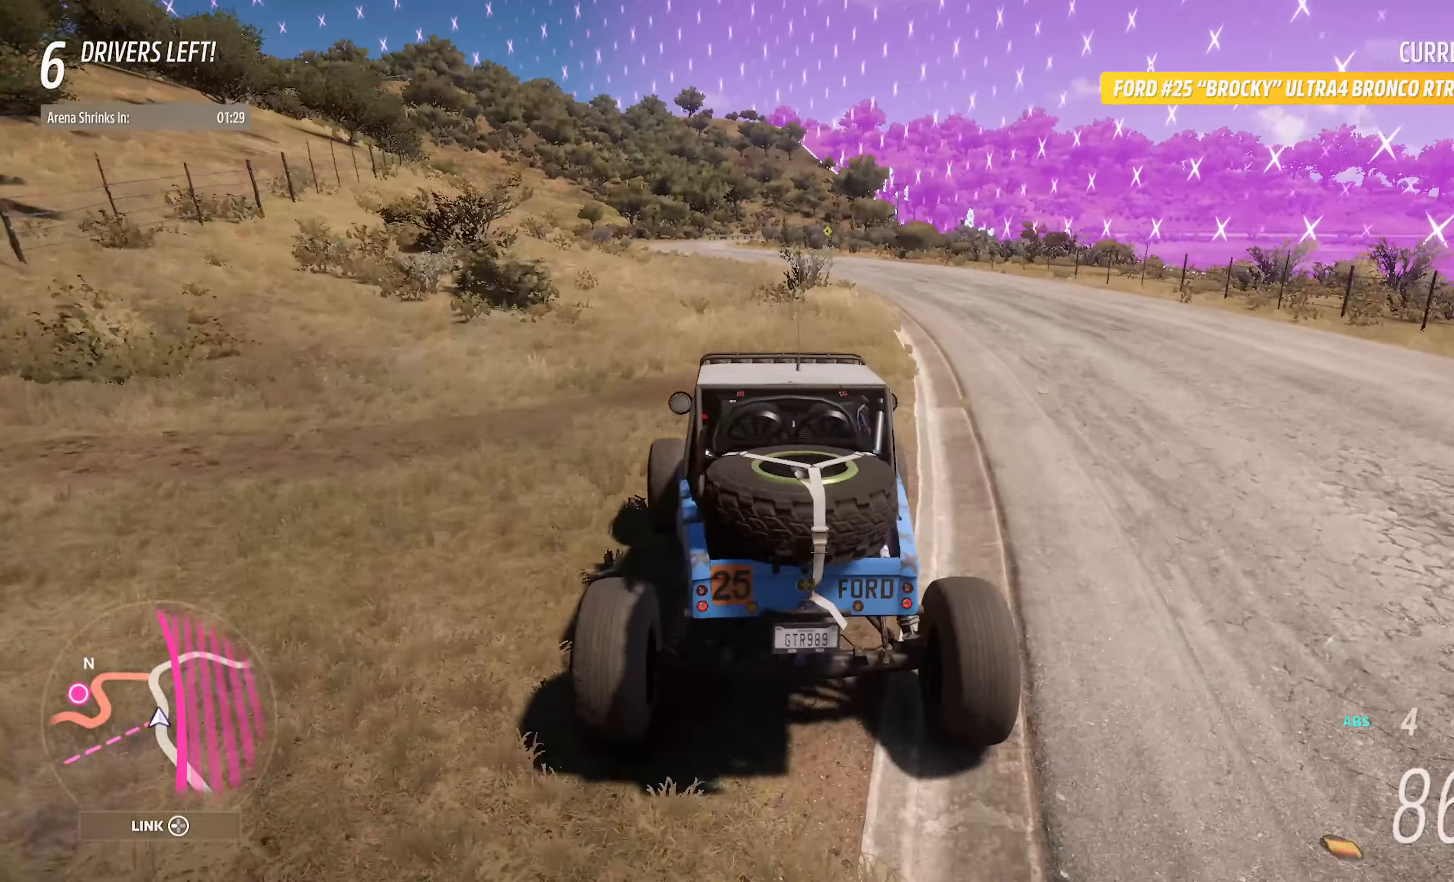
{"buttons": [], "left_stick": "right", "right_stick": "center", "events": [[34, "L2", "down"], [134, "L2", "up"], [150, "left_stick", "center"], [334, "left_stick", "right"]]}
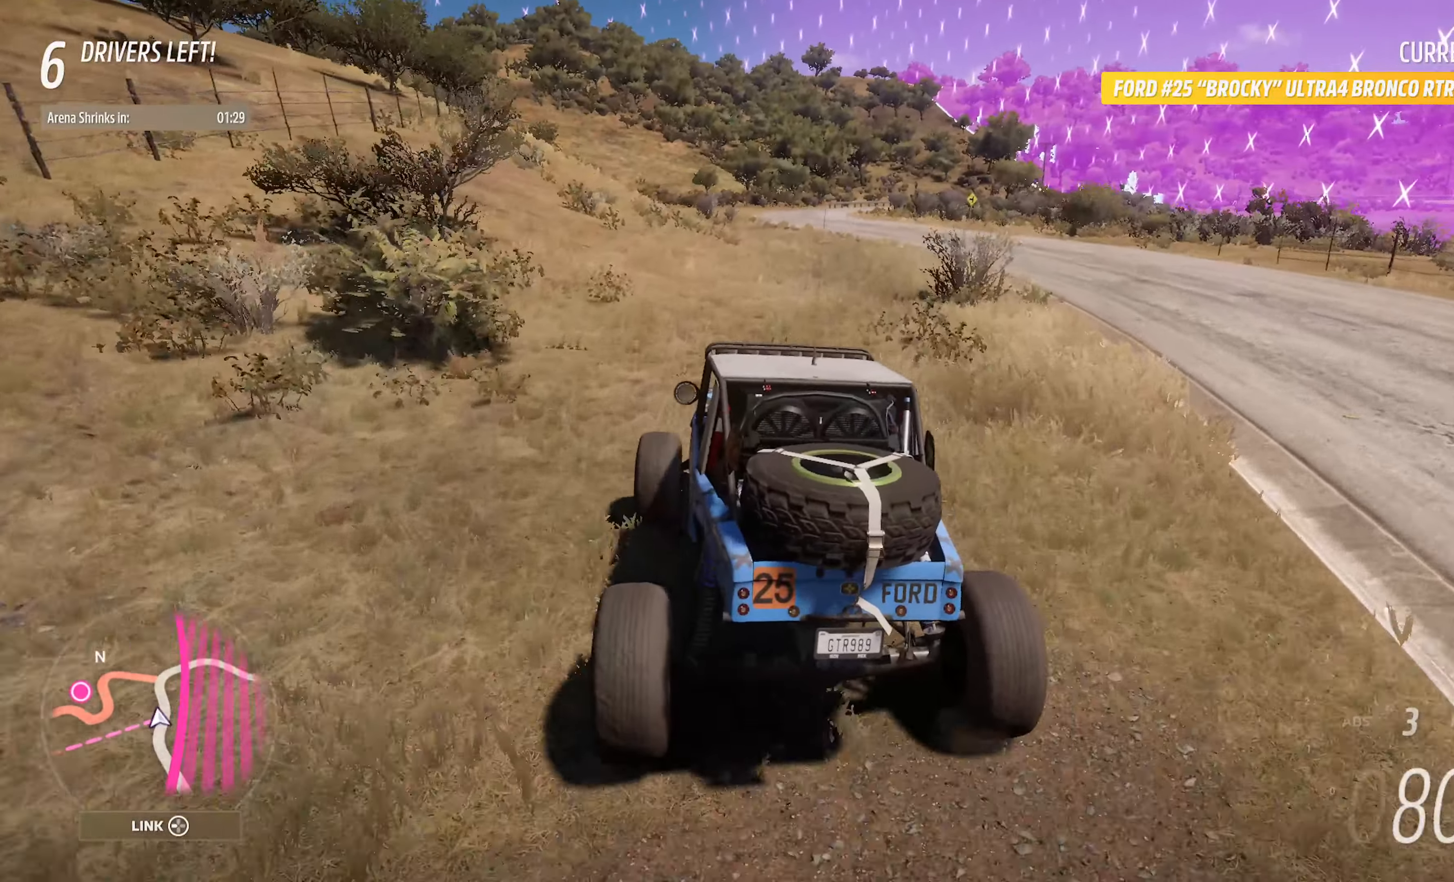
{"buttons": [], "left_stick": "left", "right_stick": "center", "events": [[17, "left_stick", "center"], [234, "A", "down"], [417, "A", "up"], [500, "left_stick", "left"]]}
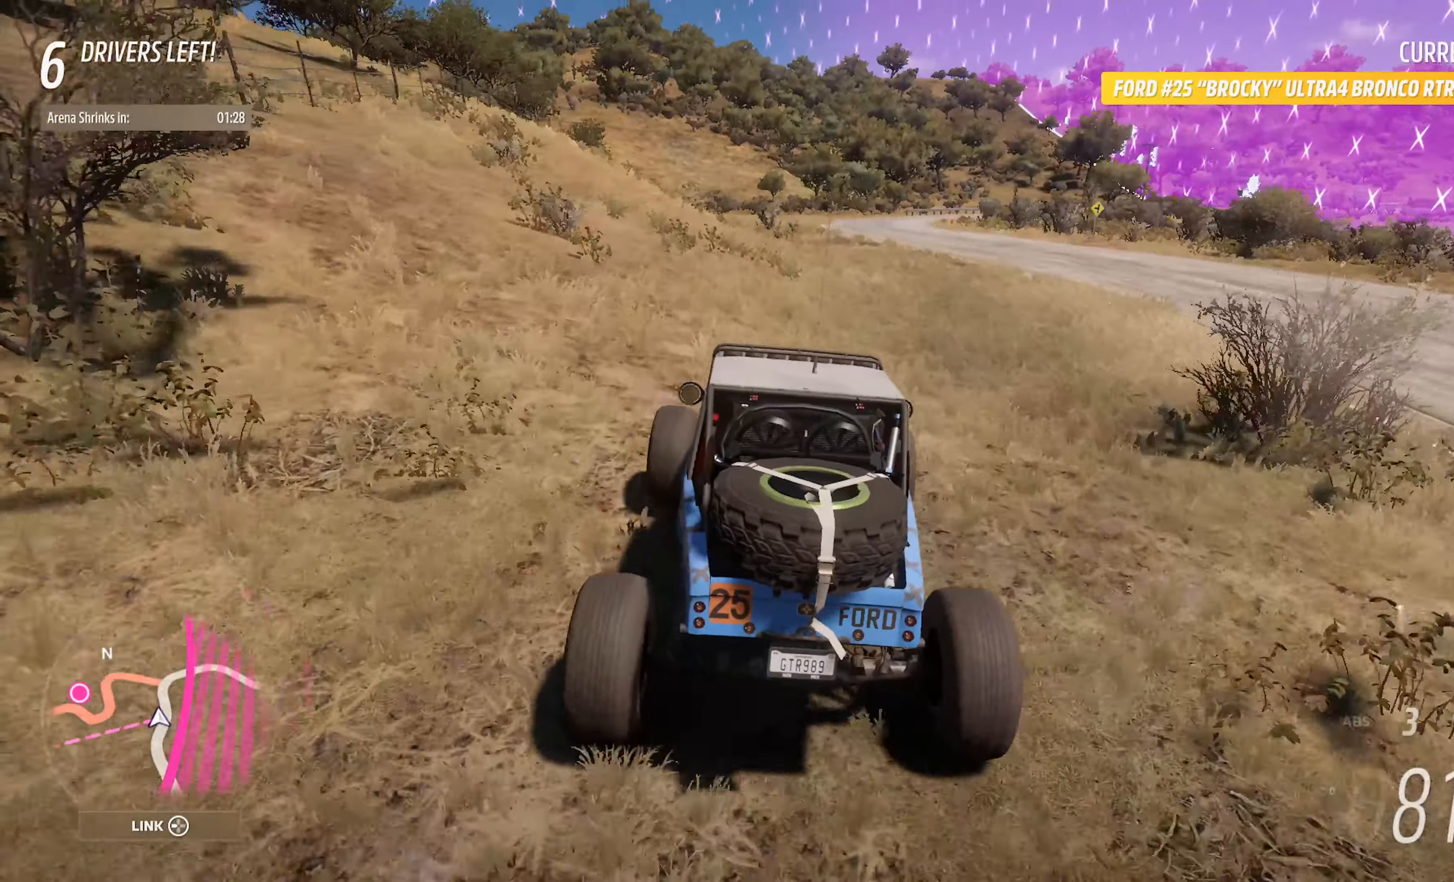
{"buttons": [], "left_stick": "left", "right_stick": "center", "events": [[250, "left_stick", "center"], [450, "left_stick", "left"]]}
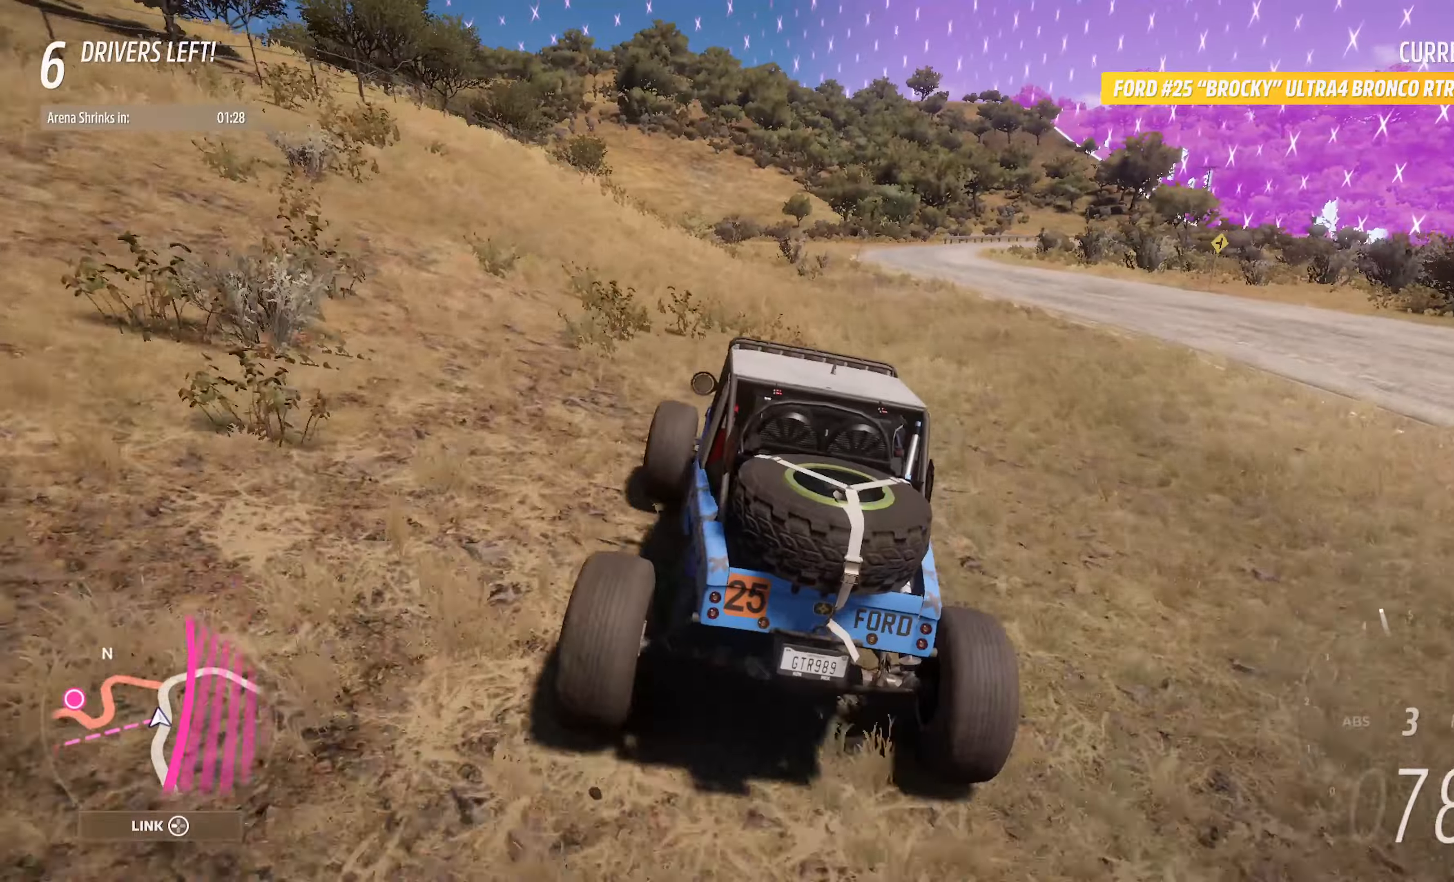
{"buttons": [], "left_stick": "left", "right_stick": "center", "events": [[66, "A", "down"], [300, "A", "up"]]}
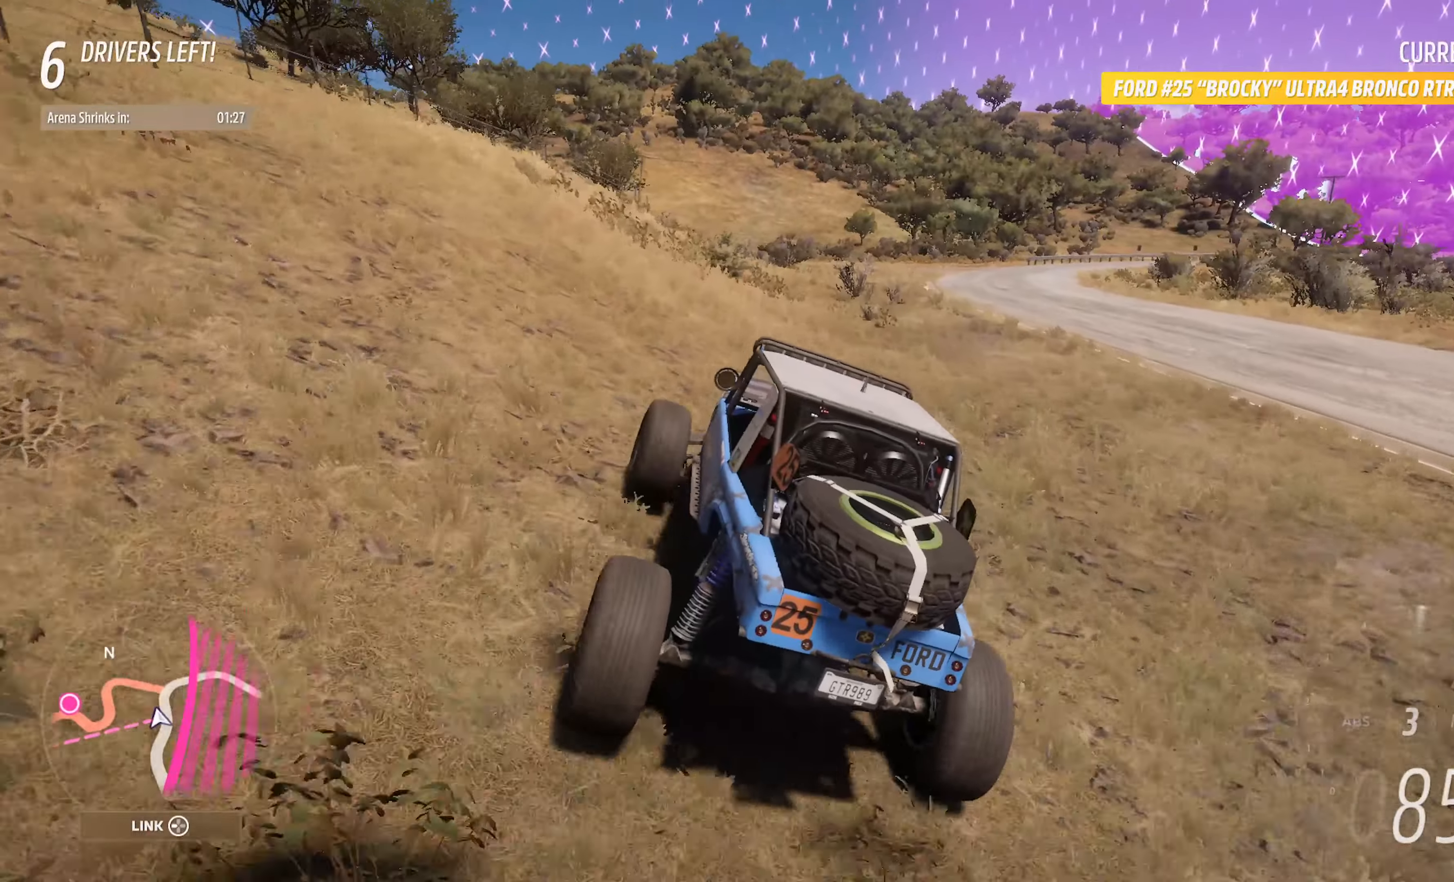
{"buttons": ["A"], "left_stick": "left", "right_stick": "center", "events": [[33, "A", "down"], [50, "left_stick", "center"], [166, "left_stick", "left"], [216, "A", "up"], [483, "A", "down"]]}
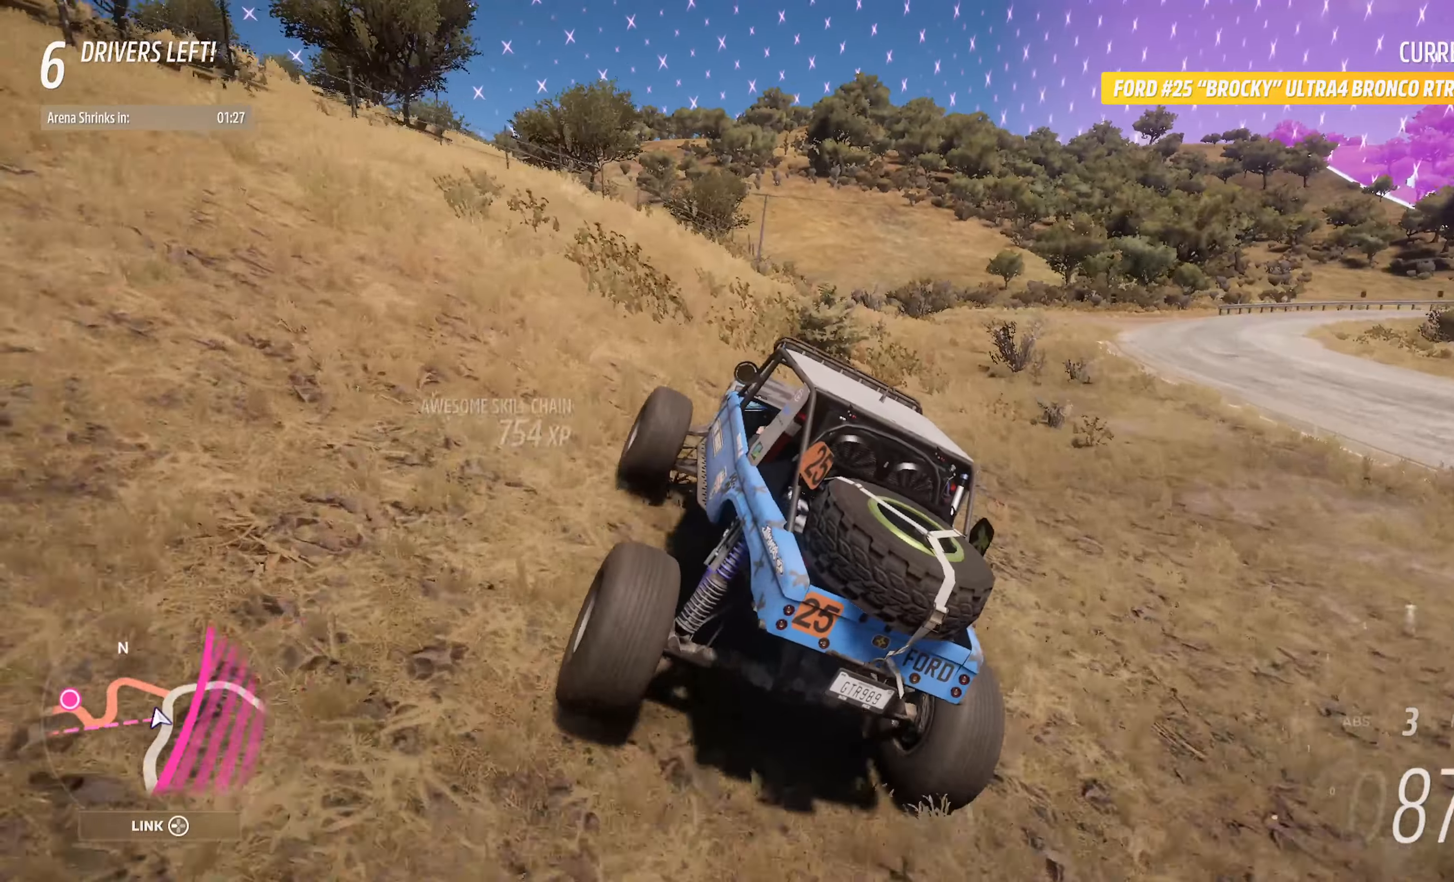
{"buttons": ["A"], "left_stick": "left", "right_stick": "center", "events": [[216, "A", "up"], [250, "left_stick", "center"], [400, "left_stick", "left"], [433, "A", "down"]]}
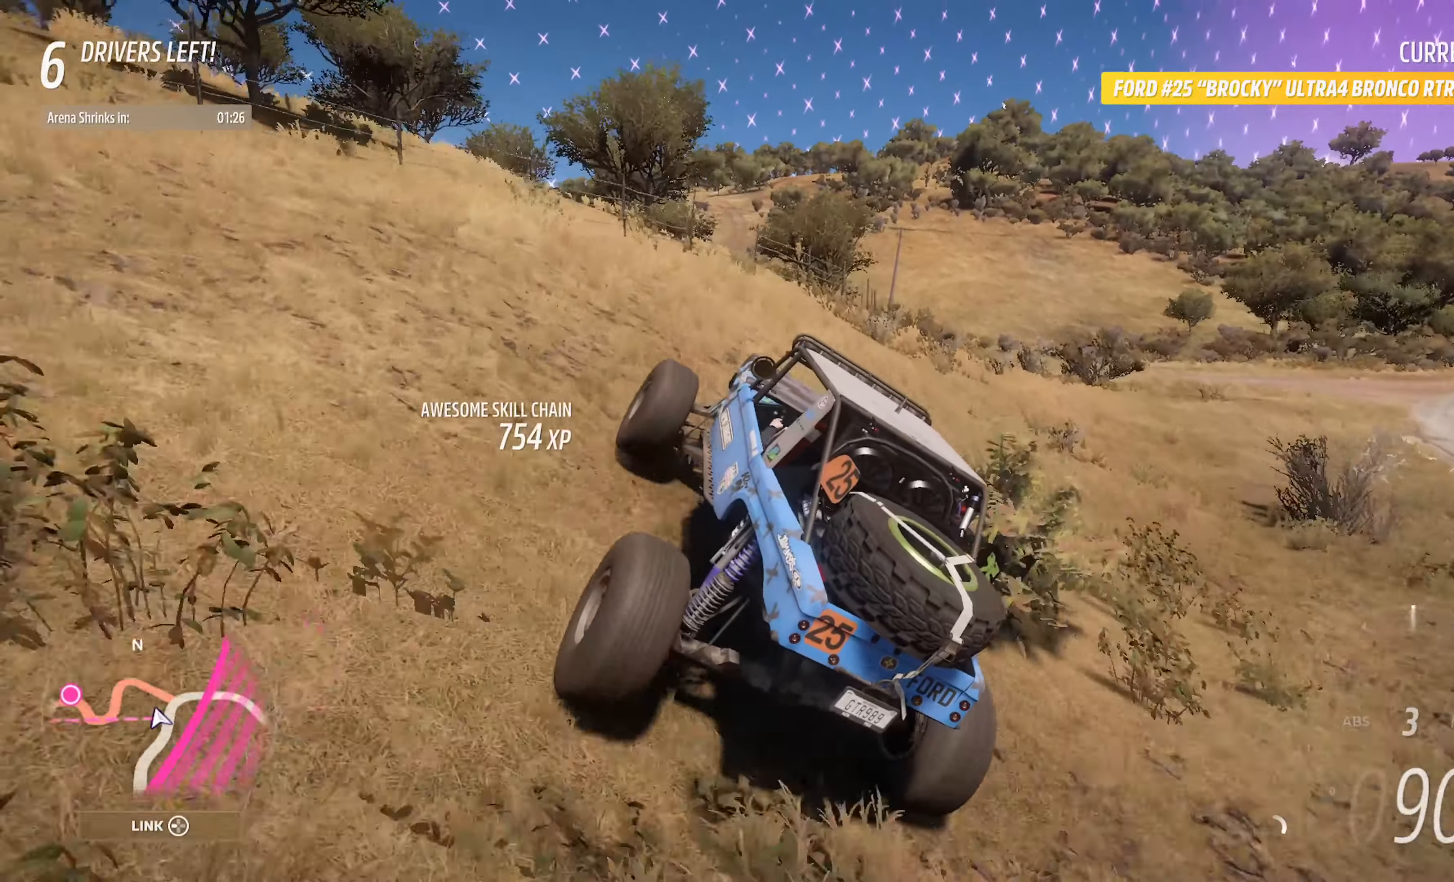
{"buttons": ["A"], "left_stick": "left", "right_stick": "center", "events": [[366, "A", "up"], [383, "A", "down"]]}
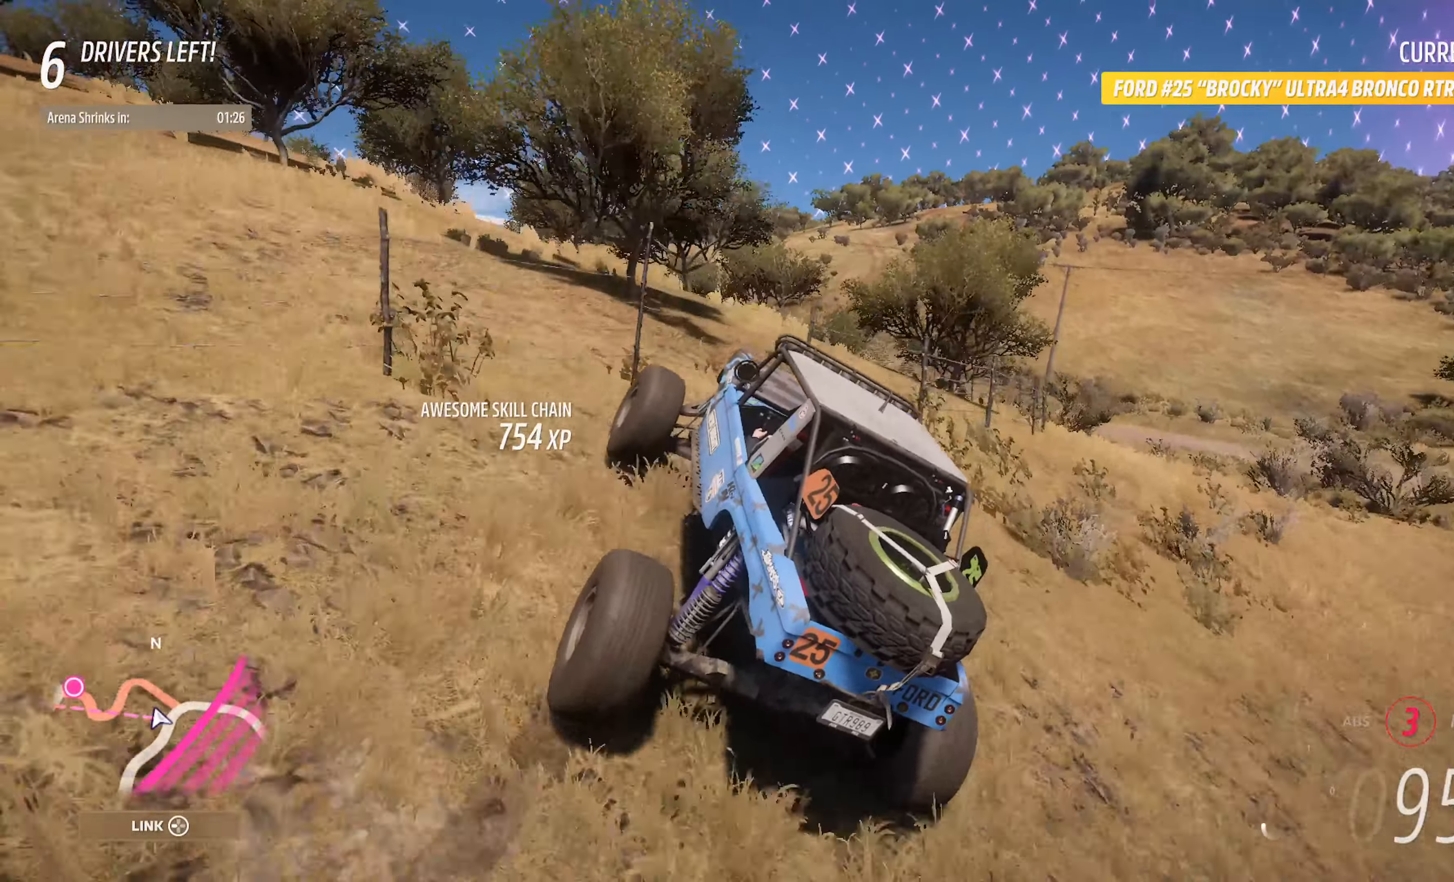
{"buttons": ["A"], "left_stick": "center", "right_stick": "center", "events": [[33, "A", "up"], [133, "left_stick", "center"], [416, "A", "down"]]}
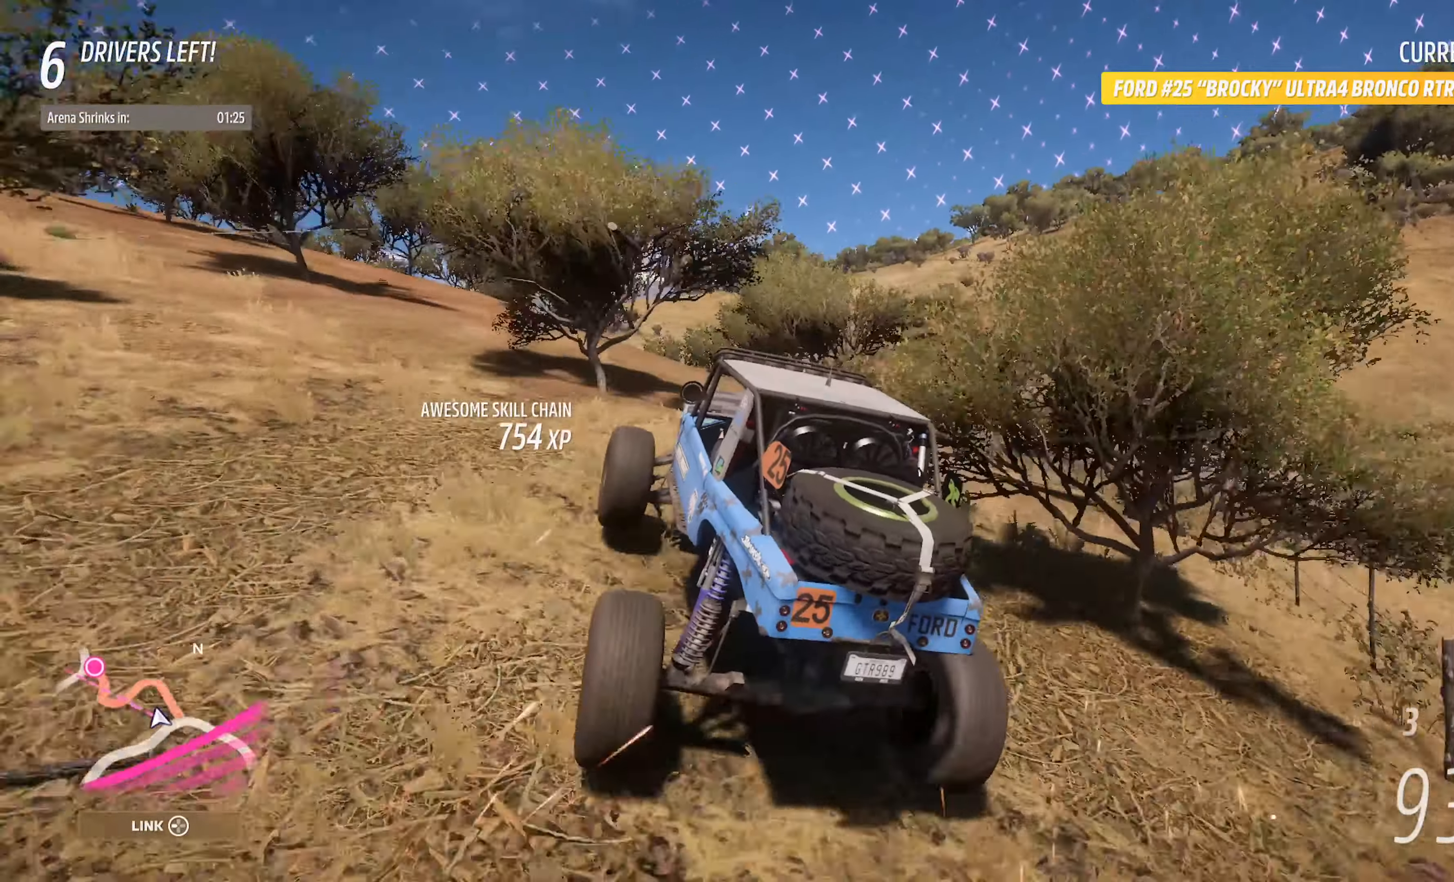
{"buttons": ["A"], "left_stick": "right", "right_stick": "center", "events": [[116, "left_stick", "right"], [133, "A", "up"], [250, "A", "down"], [283, "left_stick", "center"], [450, "left_stick", "right"]]}
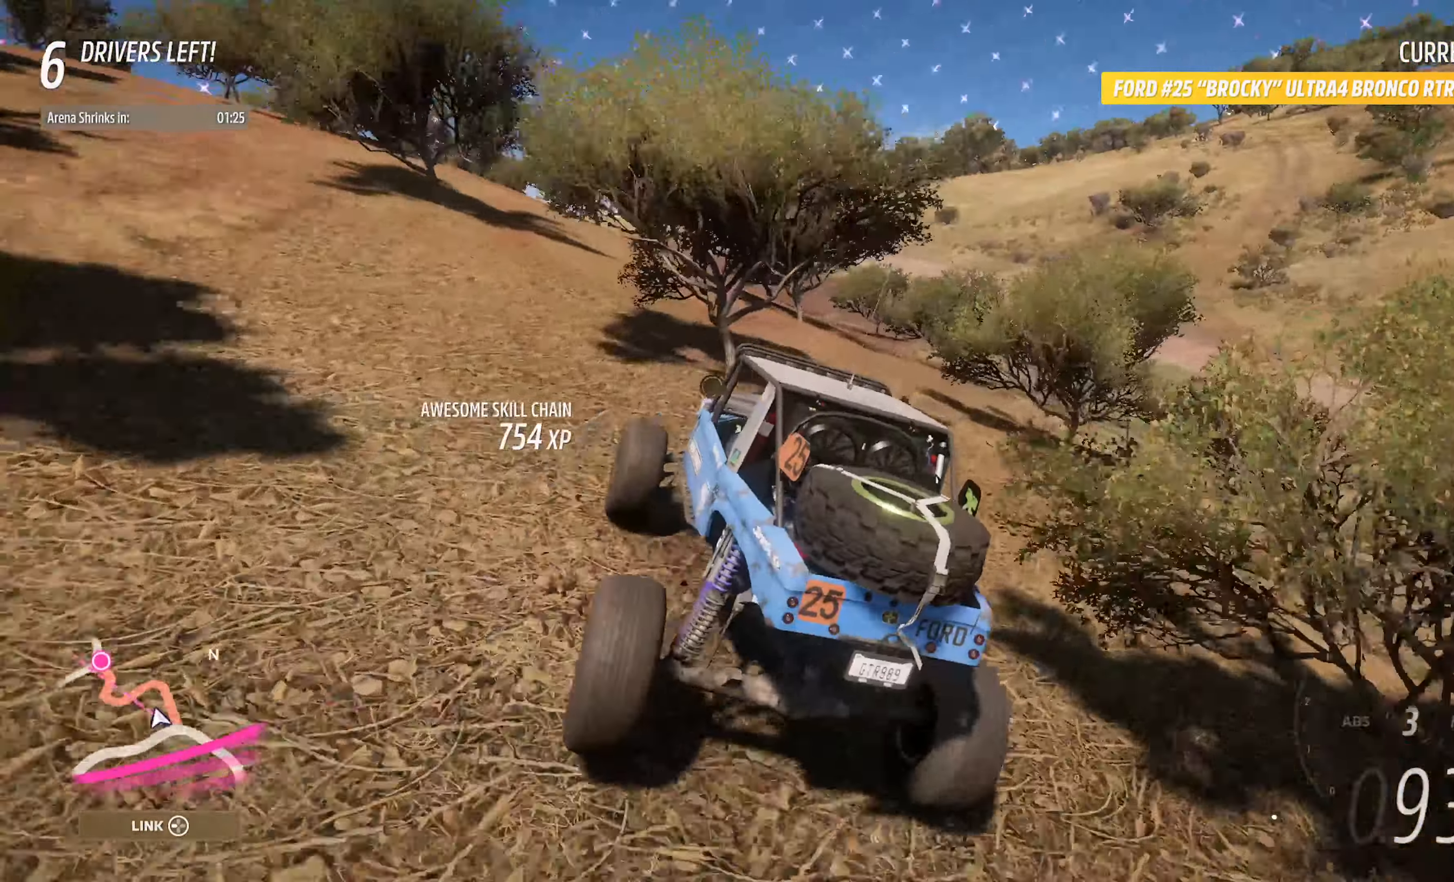
{"buttons": ["A"], "left_stick": "right", "right_stick": "center", "events": [[116, "left_stick", "center"], [366, "left_stick", "right"]]}
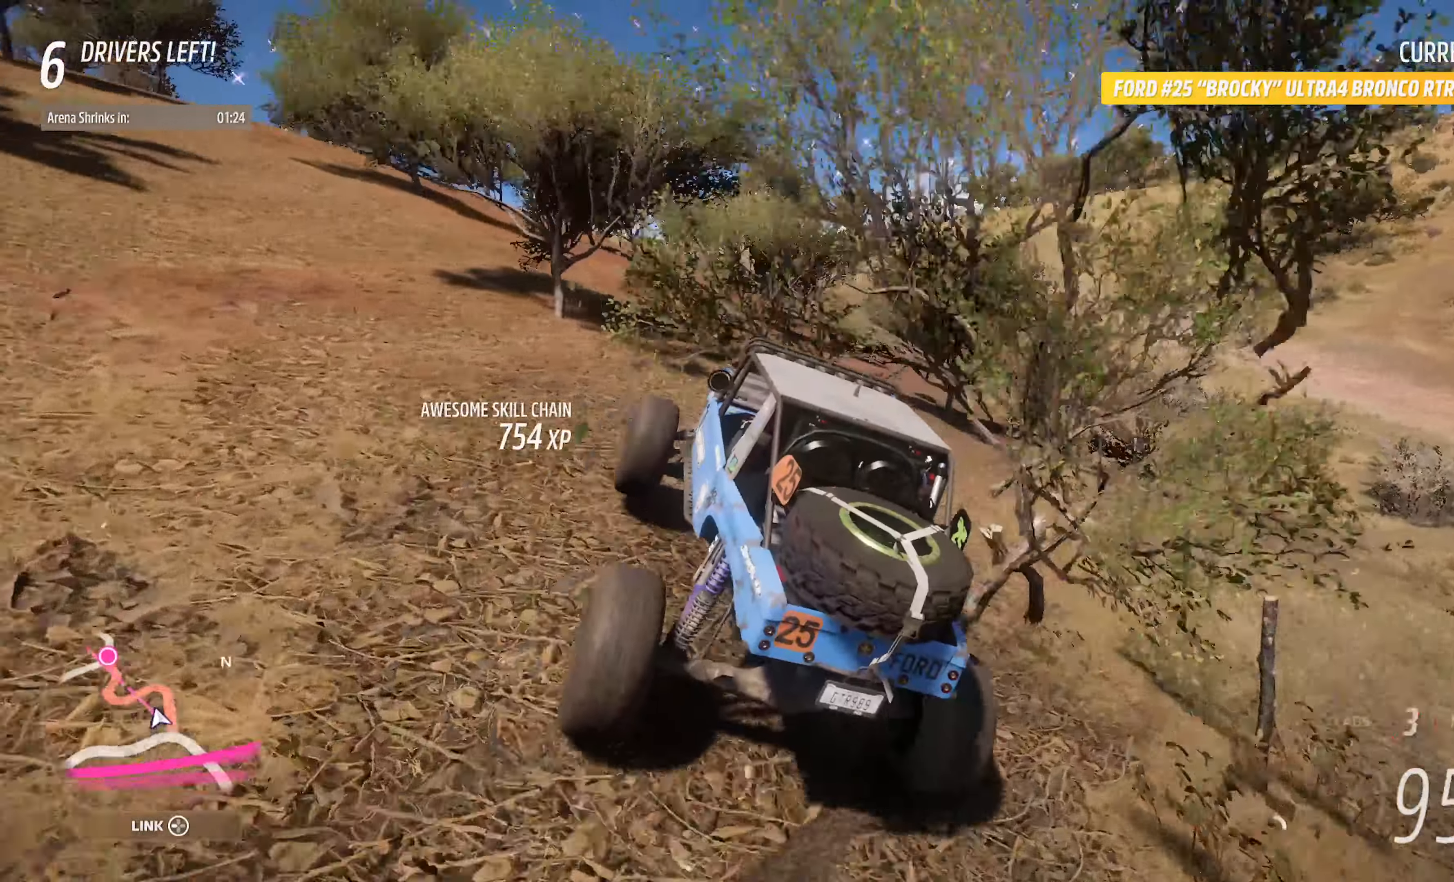
{"buttons": ["A"], "left_stick": "center", "right_stick": "center", "events": [[183, "left_stick", "center"]]}
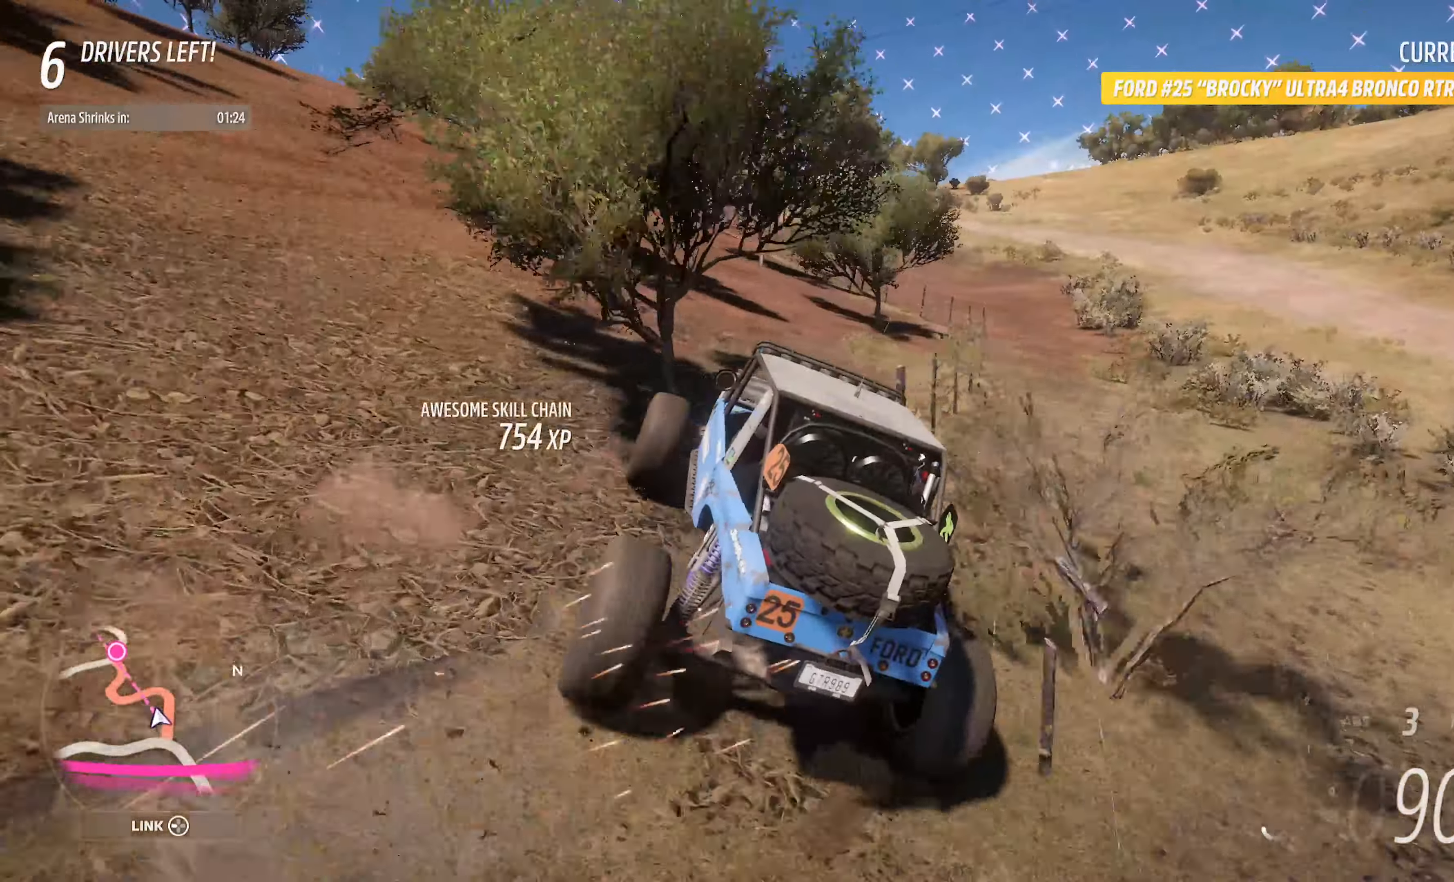
{"buttons": ["A"], "left_stick": "right", "right_stick": "center", "events": [[400, "left_stick", "right"]]}
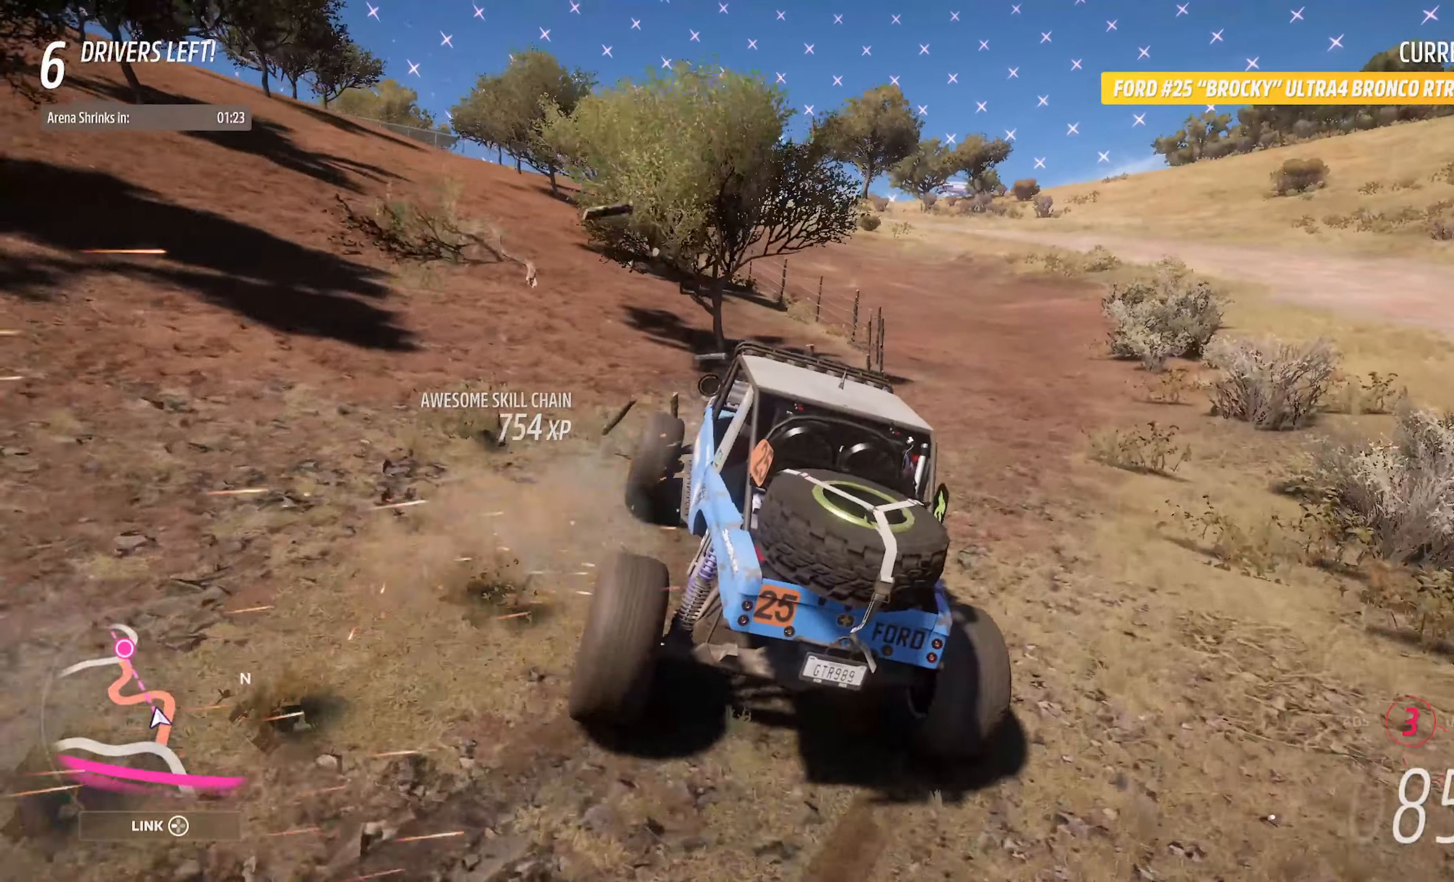
{"buttons": ["A"], "left_stick": "right", "right_stick": "center", "events": [[100, "left_stick", "center"], [333, "left_stick", "right"]]}
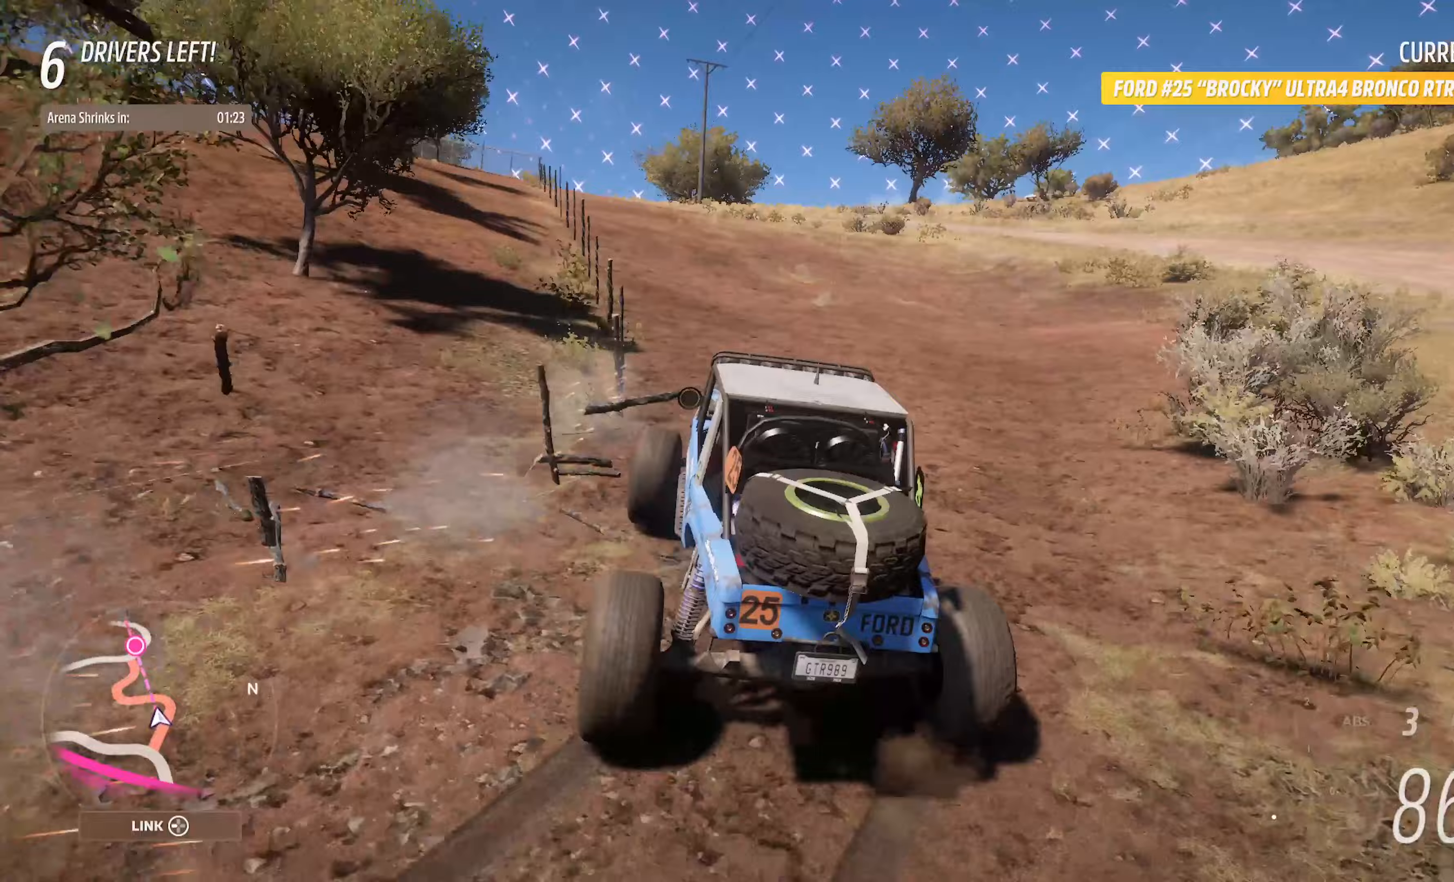
{"buttons": ["A"], "left_stick": "center", "right_stick": "center", "events": [[33, "left_stick", "center"]]}
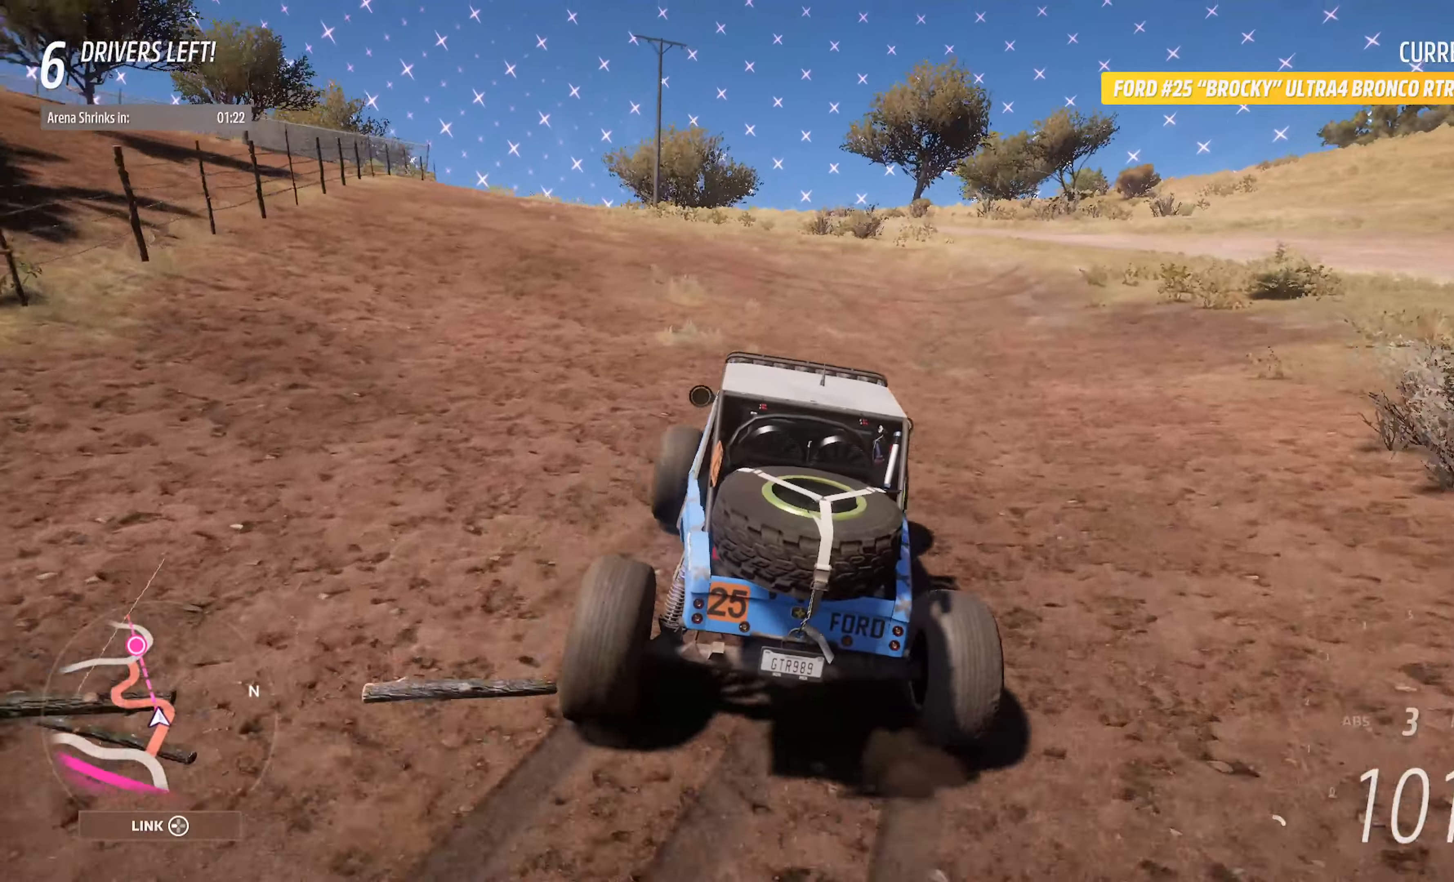
{"buttons": [], "left_stick": "center", "right_stick": "center", "events": [[117, "left_stick", "left"], [133, "A", "up"], [433, "left_stick", "center"]]}
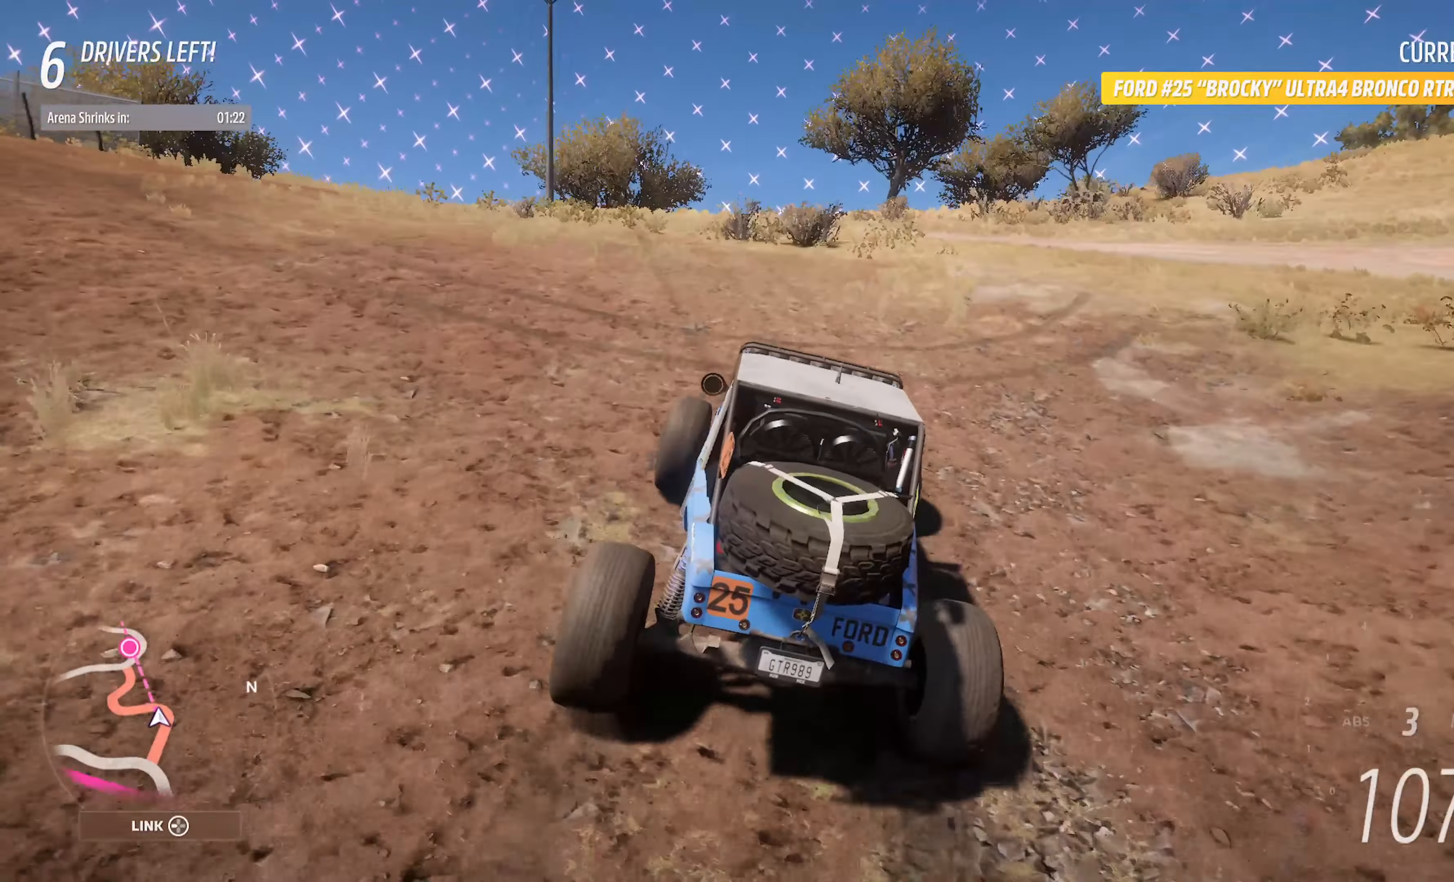
{"buttons": ["A"], "left_stick": "center", "right_stick": "center", "events": [[150, "left_stick", "left"], [267, "A", "down"], [350, "left_stick", "center"]]}
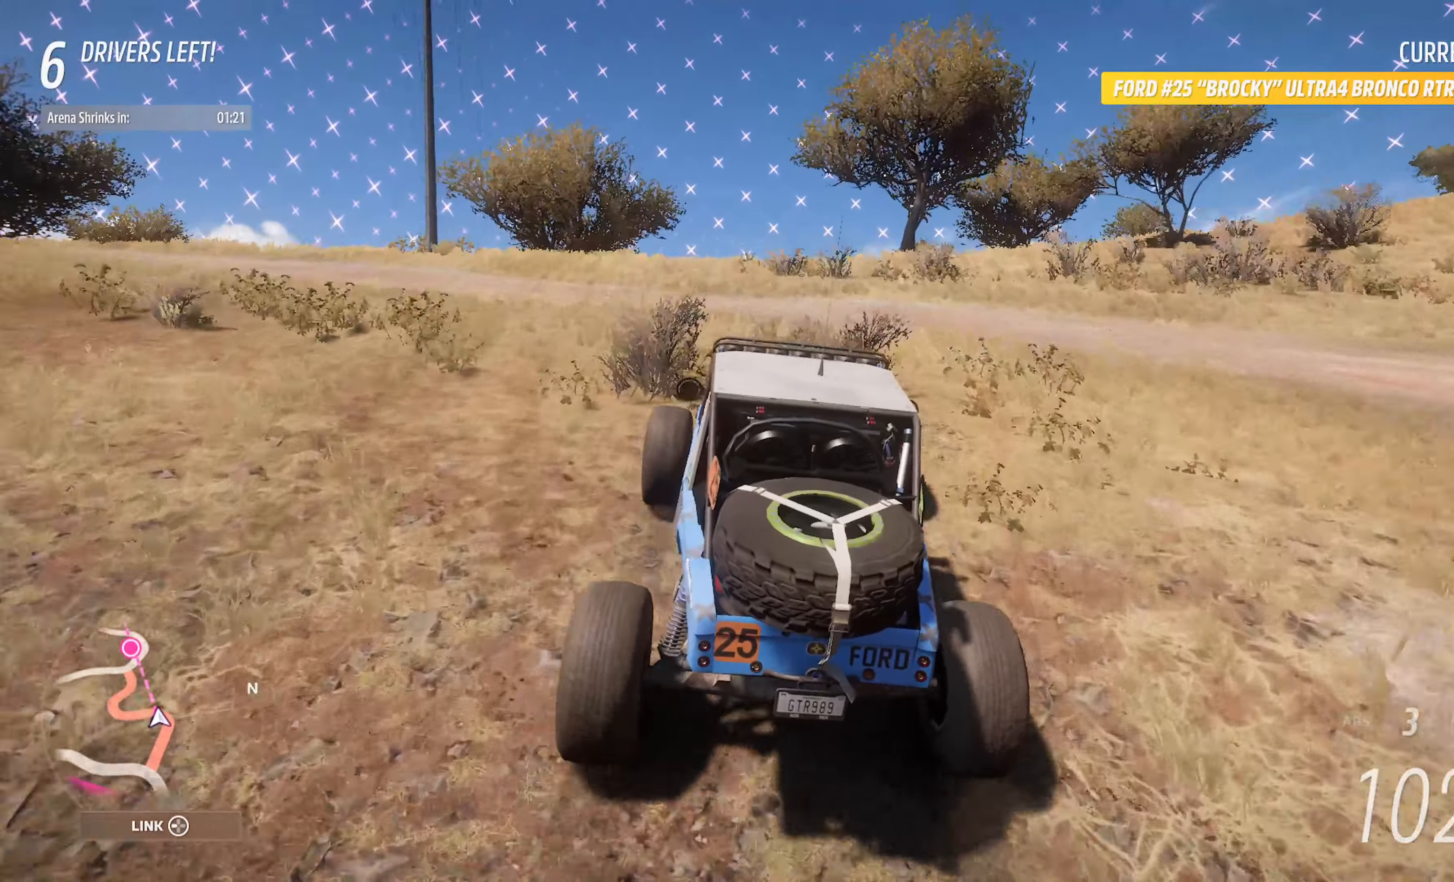
{"buttons": ["A", "R2"], "left_stick": "center", "right_stick": "center", "events": [[17, "left_stick", "left"], [167, "left_stick", "center"], [350, "left_stick", "right"], [400, "R2", "down"], [500, "left_stick", "center"]]}
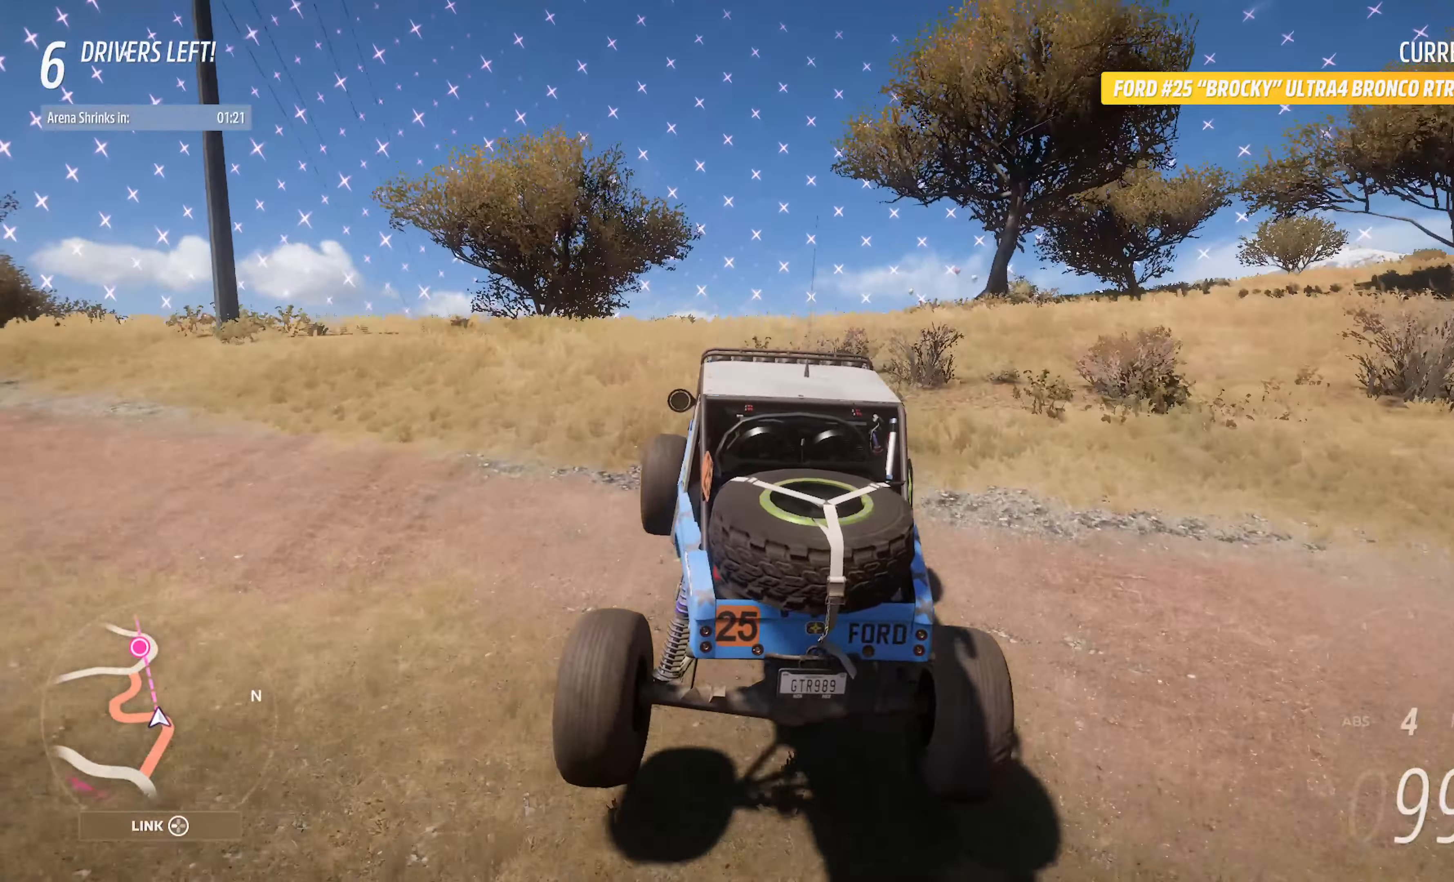
{"buttons": [], "left_stick": "center", "right_stick": "center", "events": [[33, "R2", "up"], [133, "left_stick", "right"], [300, "left_stick", "center"], [333, "A", "up"]]}
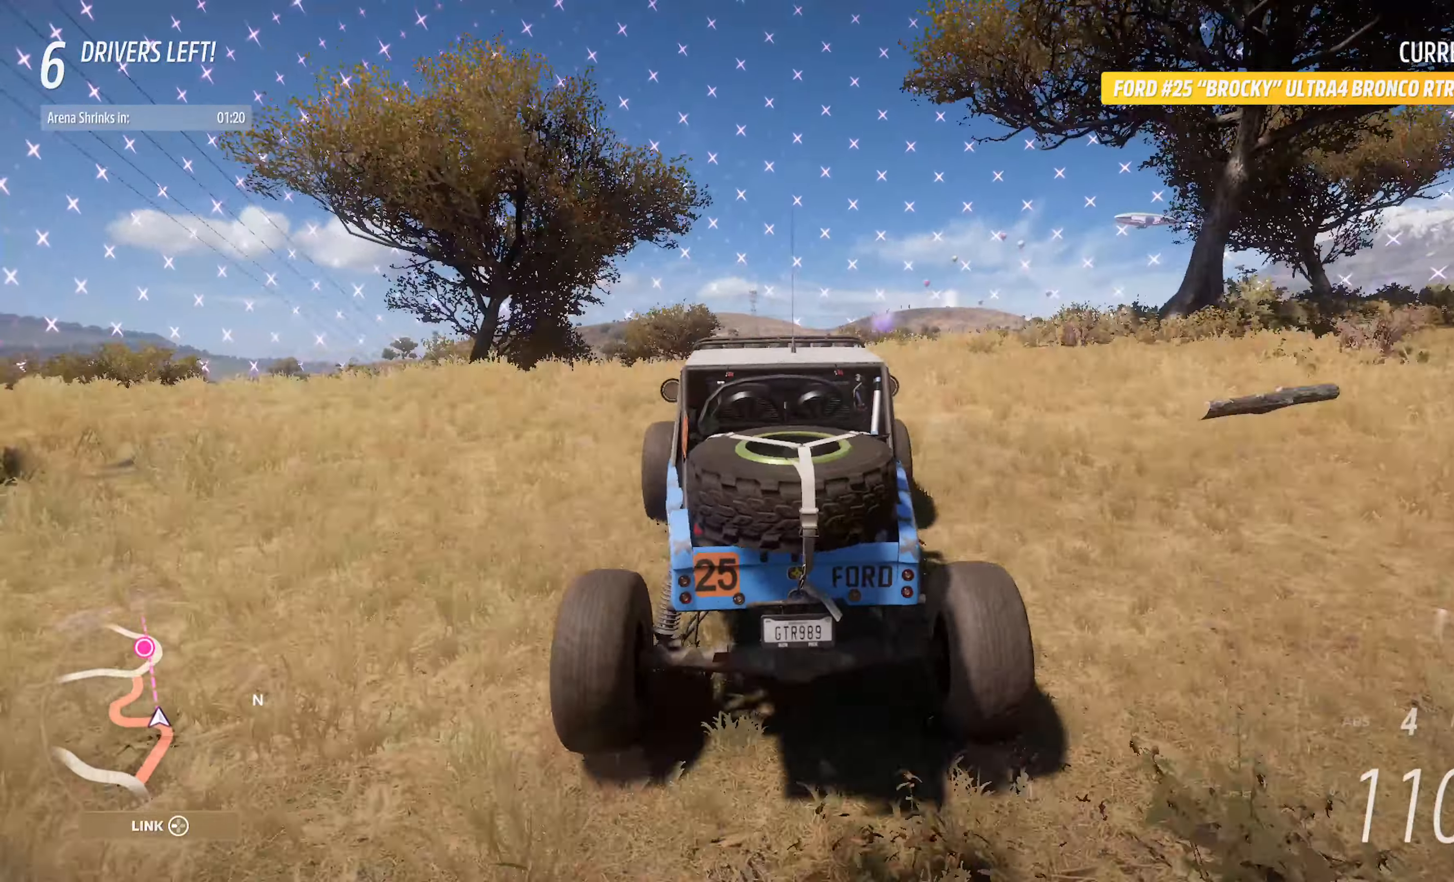
{"buttons": [], "left_stick": "center", "right_stick": "center", "events": [[233, "left_stick", "left"], [400, "left_stick", "center"]]}
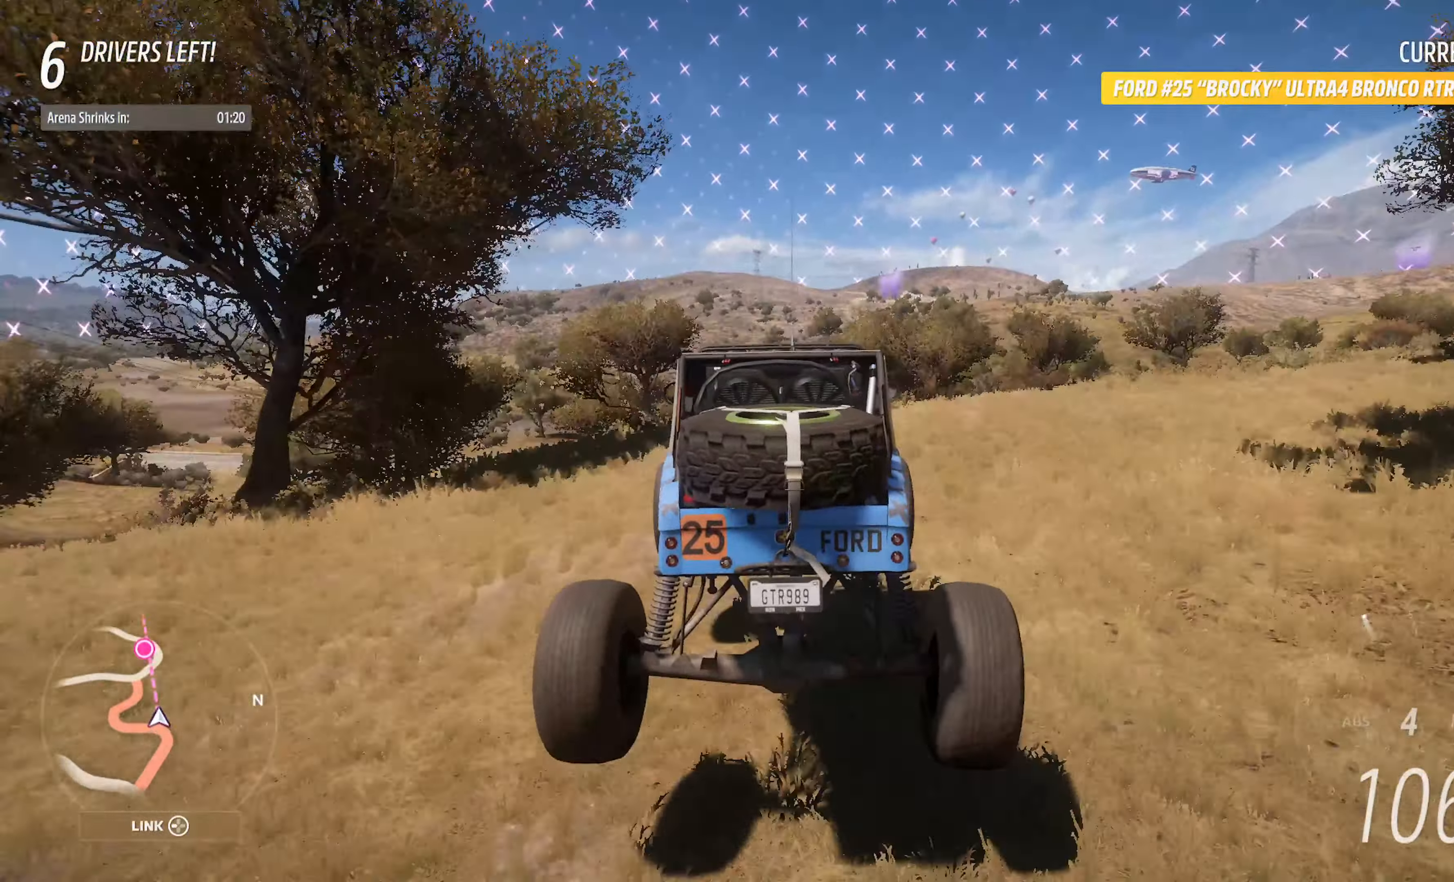
{"buttons": [], "left_stick": "center", "right_stick": "center", "events": [[117, "X", "down"], [217, "X", "up"], [233, "left_stick", "left"], [500, "left_stick", "center"]]}
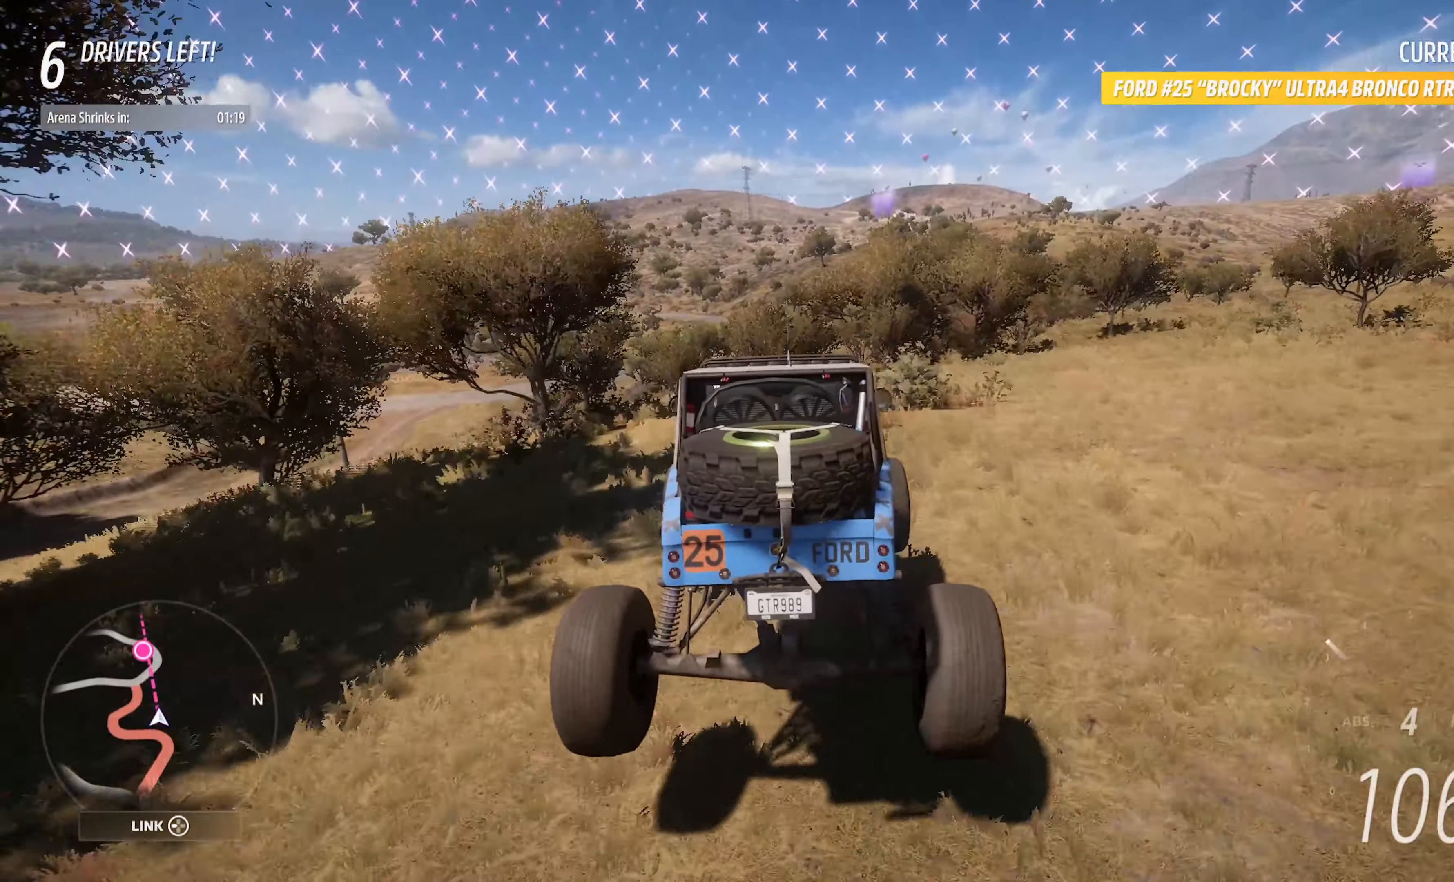
{"buttons": [], "left_stick": "center", "right_stick": "center", "events": [[50, "A", "down"], [233, "left_stick", "left"], [350, "A", "up"], [417, "left_stick", "center"]]}
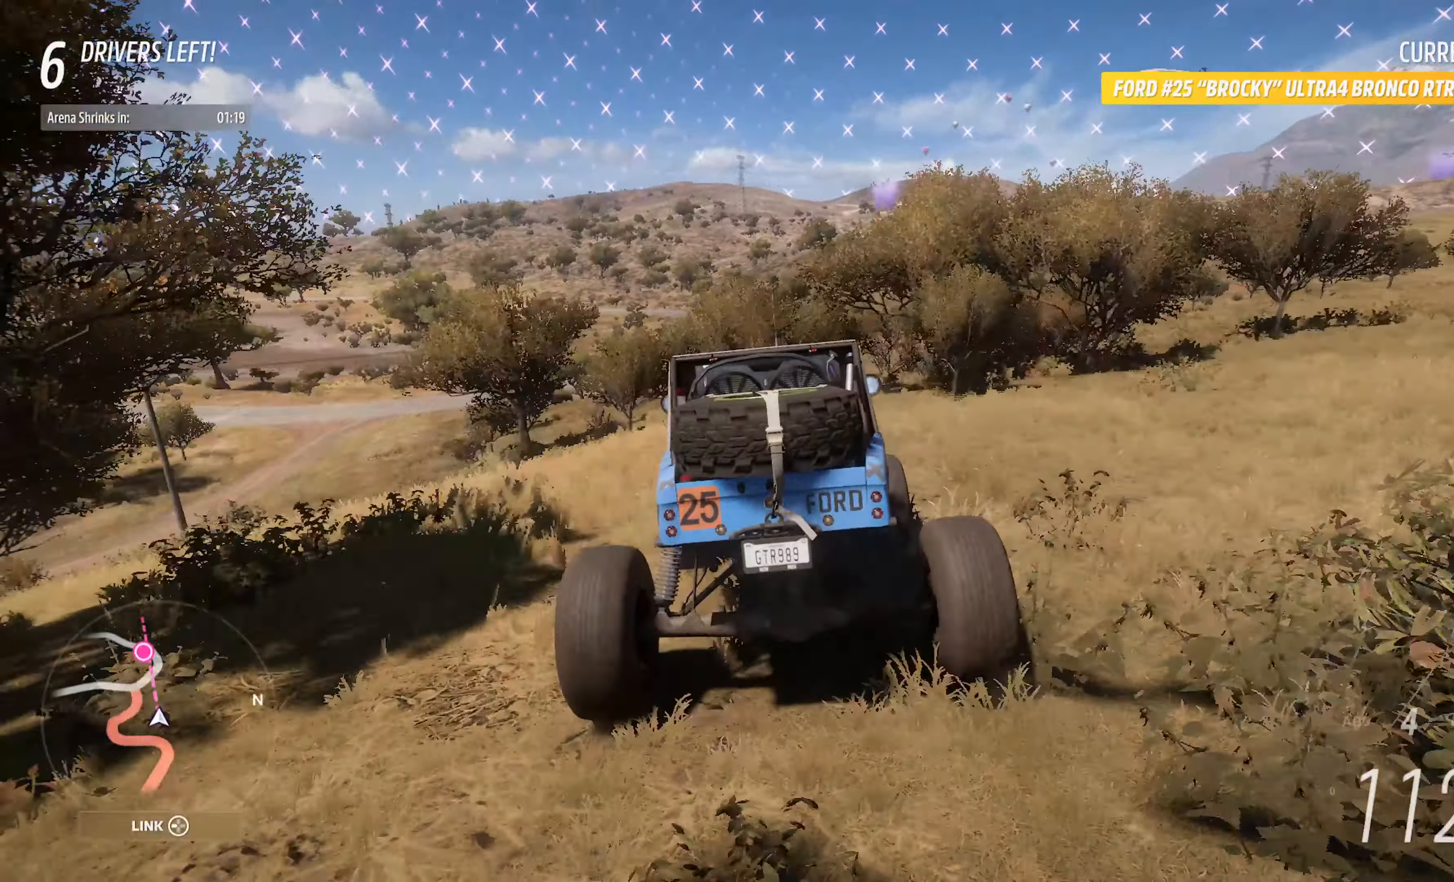
{"buttons": ["A"], "left_stick": "center", "right_stick": "center", "events": [[50, "left_stick", "left"], [333, "left_stick", "center"], [383, "A", "down"]]}
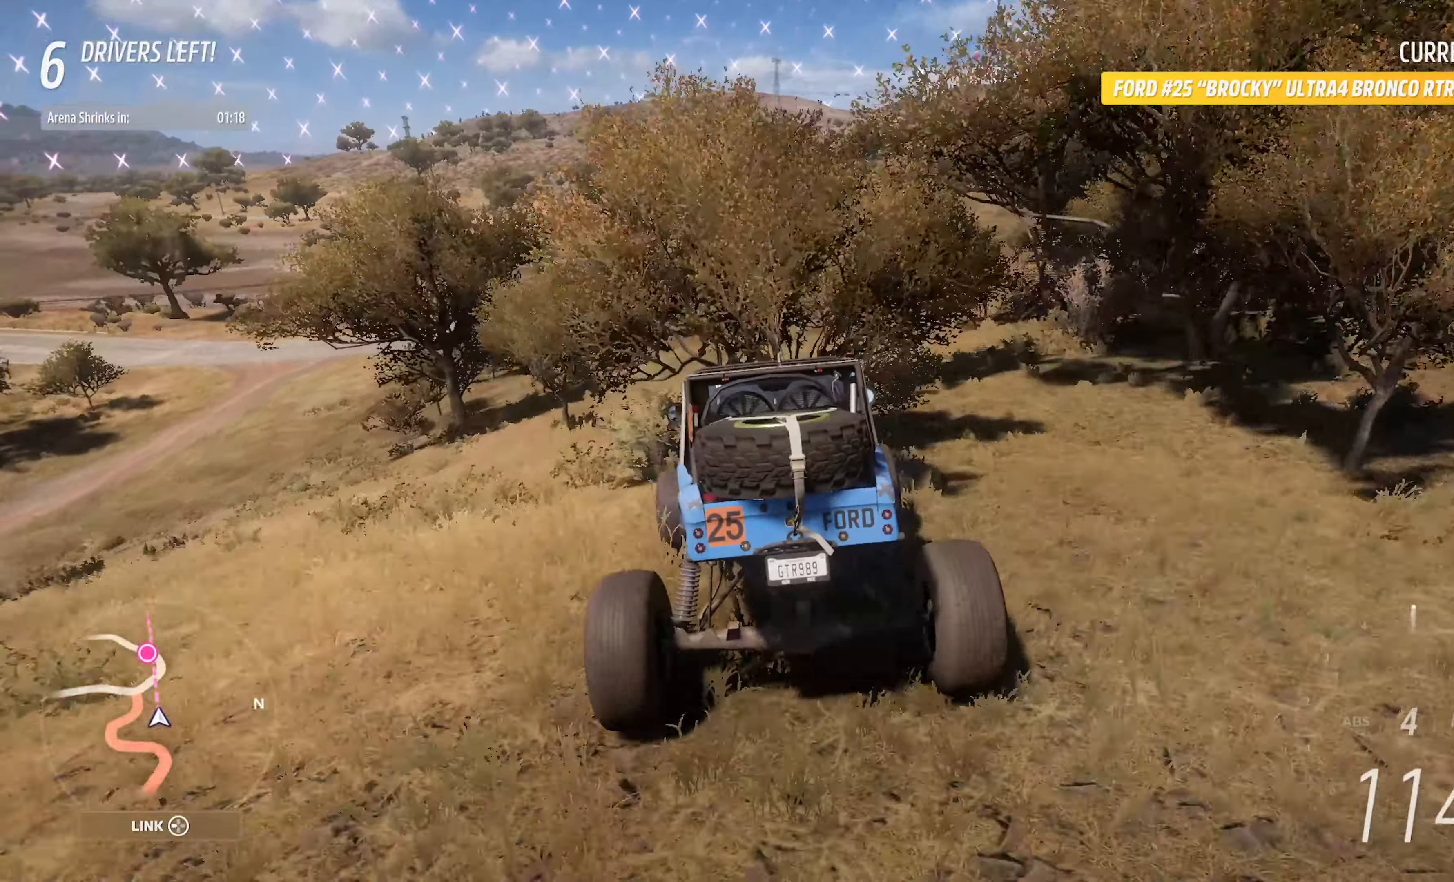
{"buttons": ["A"], "left_stick": "right", "right_stick": "center", "events": [[33, "A", "up"], [233, "A", "down"], [500, "left_stick", "right"]]}